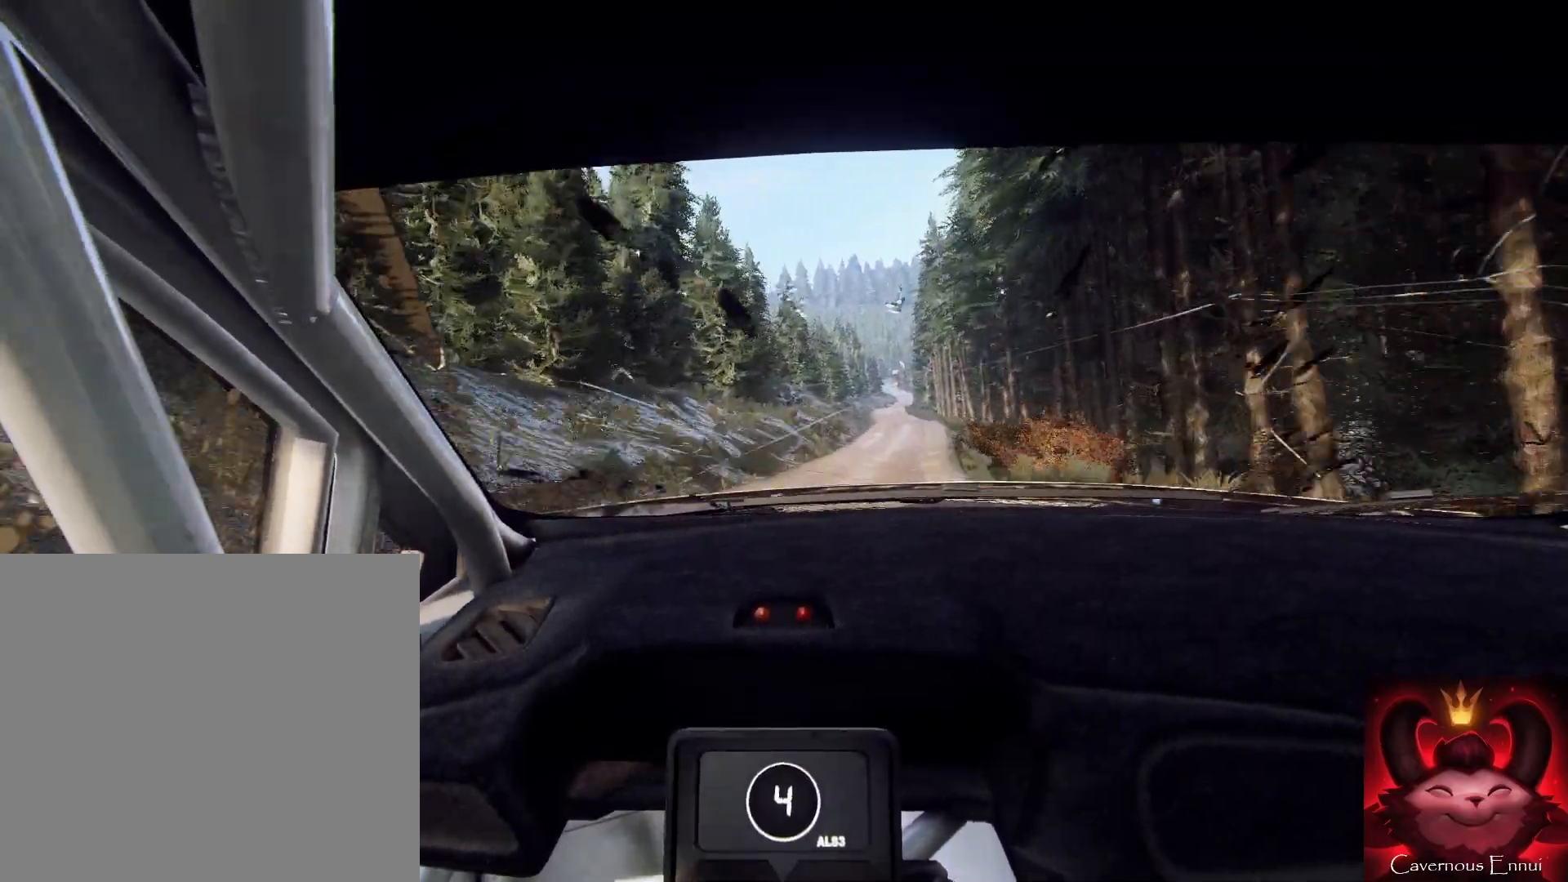
Gameplay with a controller (Xbox layout); each line is a JSON object with the inputs held at the frame after it. "events" lists button and stick changes between this image and that frame as [ms after this image, input, new state], when the widget could be followed in between.
{"buttons": [], "left_stick": "left", "right_stick": "up", "events": [[100, "left_stick", "right"], [333, "right_stick", "up"], [367, "left_stick", "center"], [467, "left_stick", "left"]]}
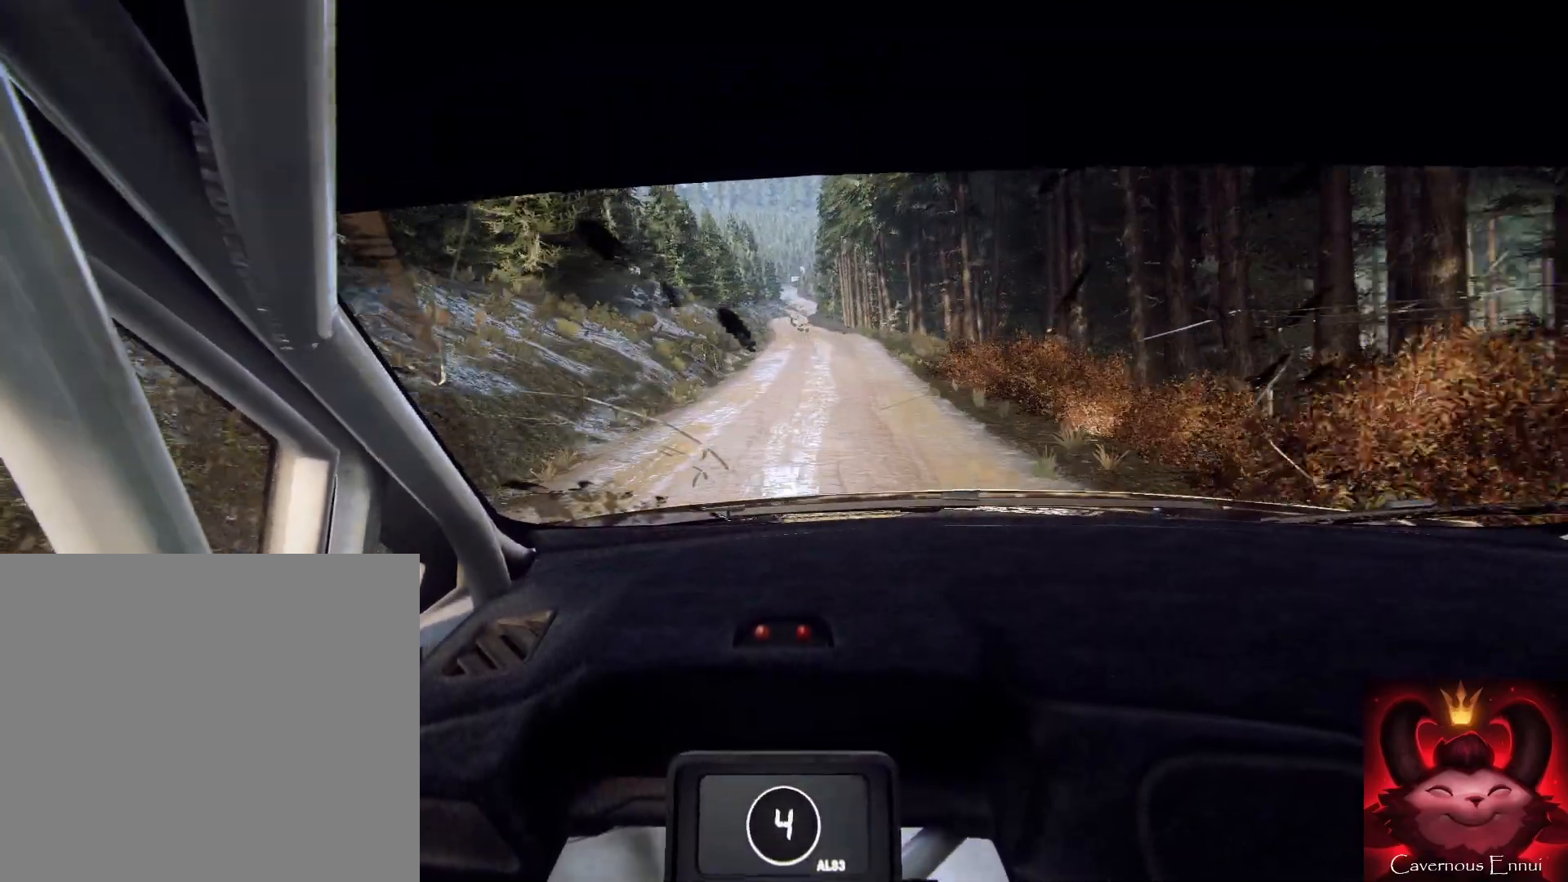
{"buttons": [], "left_stick": "center", "right_stick": "up", "events": [[133, "left_stick", "center"], [300, "left_stick", "left"], [500, "left_stick", "center"]]}
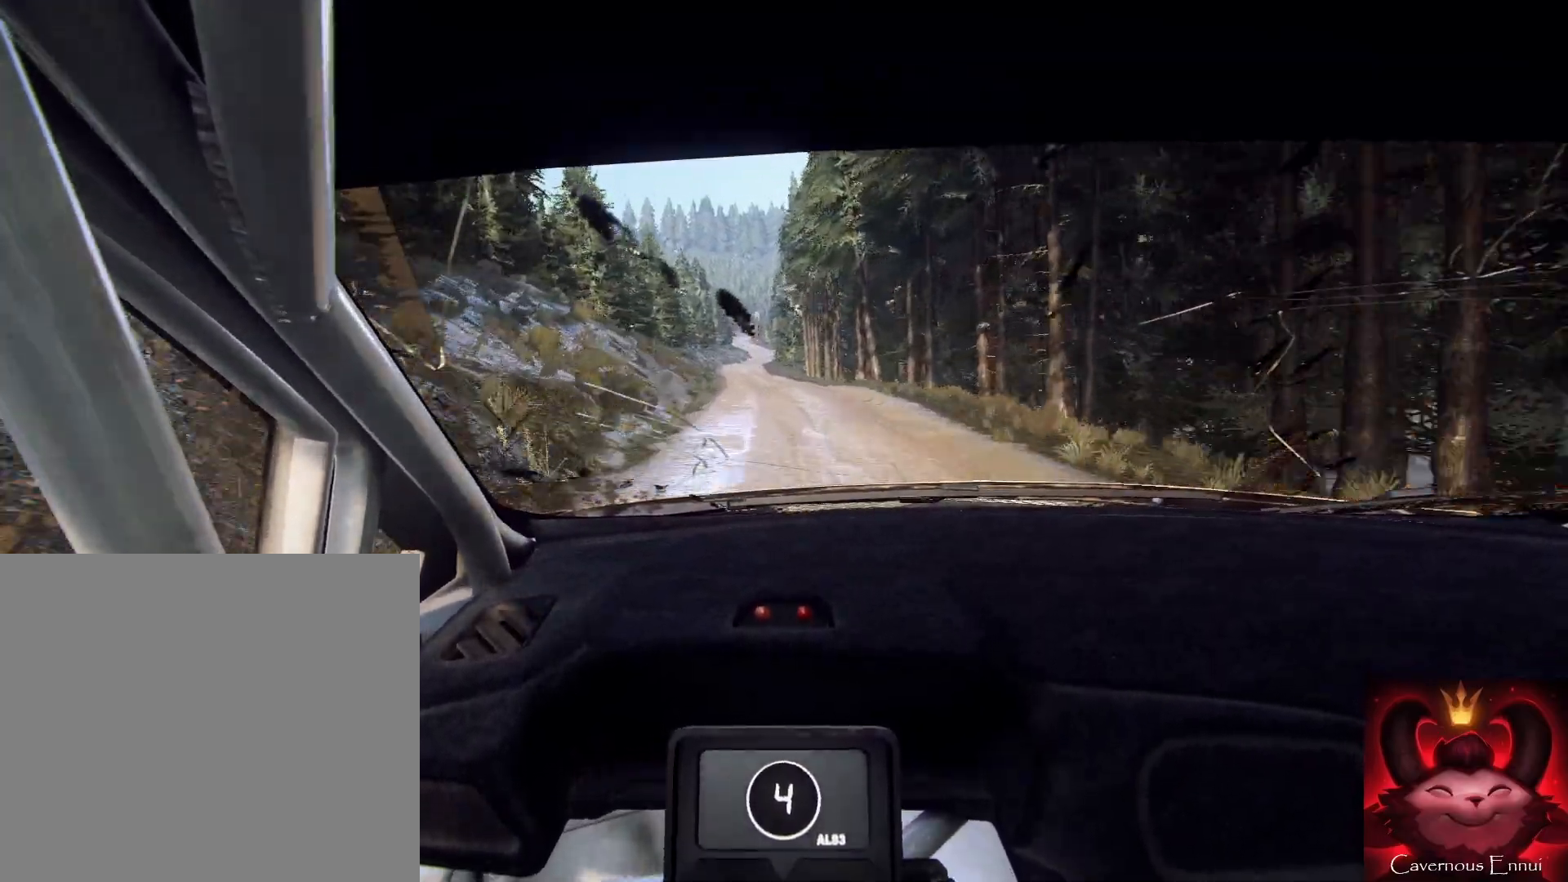
{"buttons": [], "left_stick": "right", "right_stick": "up", "events": [[33, "left_stick", "left"], [67, "left_stick", "center"], [200, "left_stick", "right"]]}
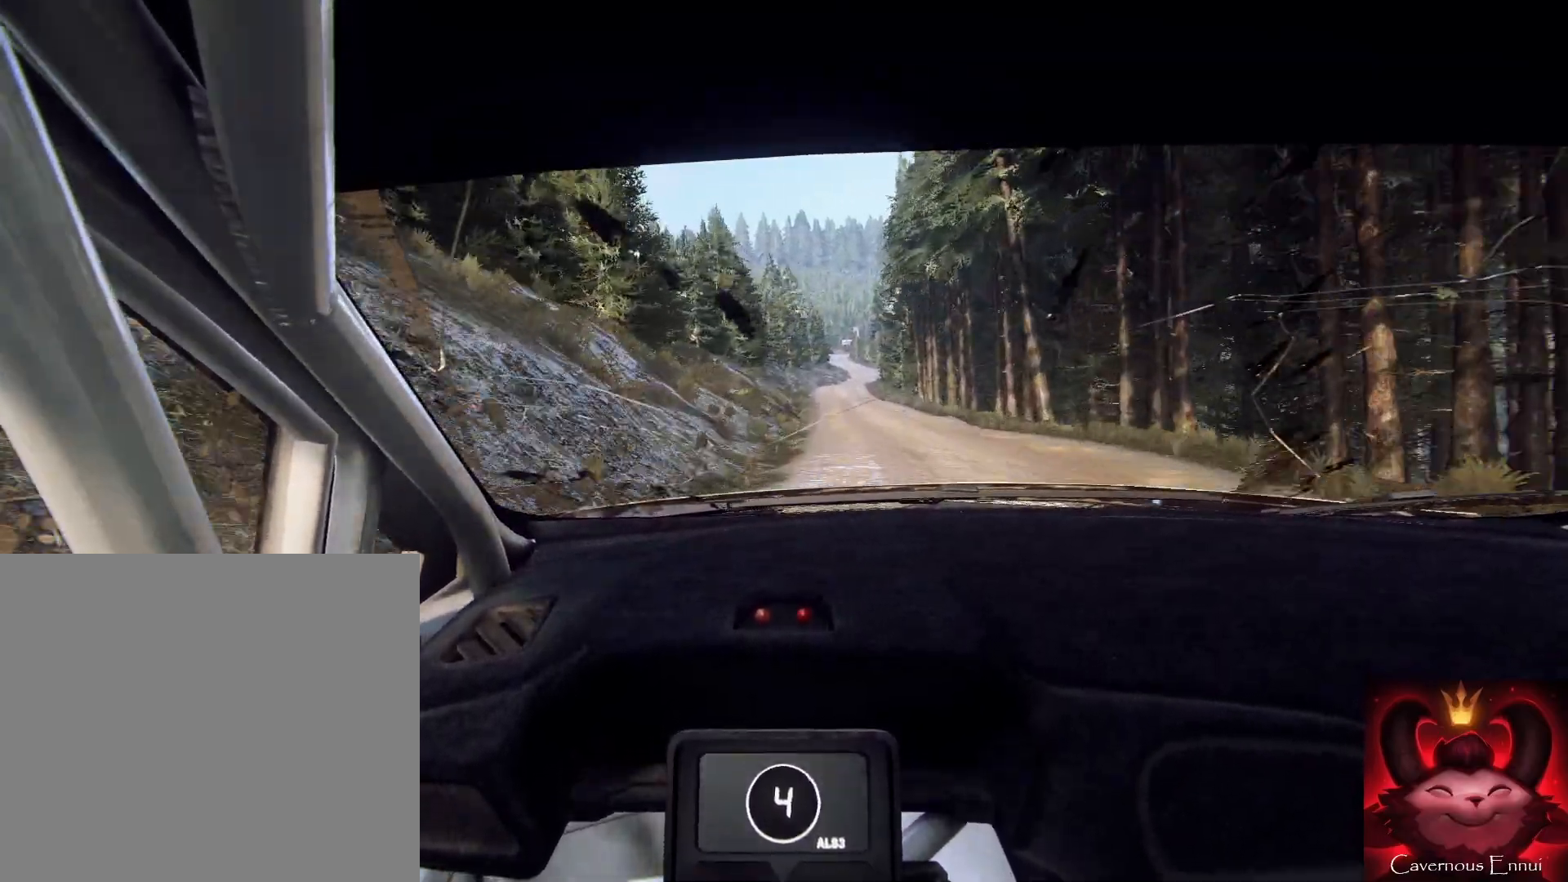
{"buttons": [], "left_stick": "center", "right_stick": "up", "events": [[333, "left_stick", "center"]]}
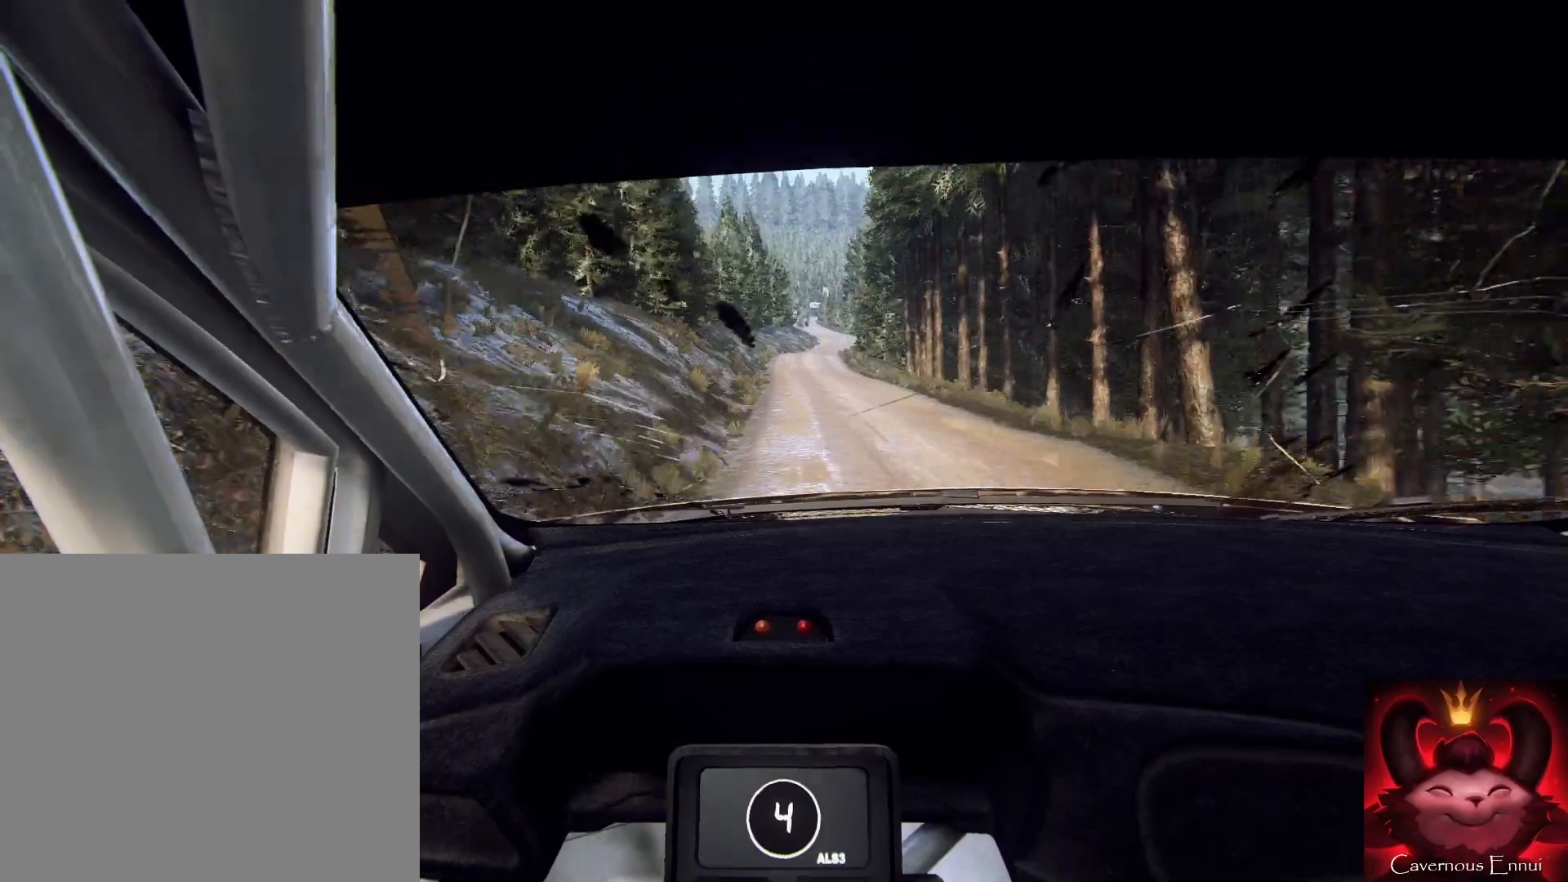
{"buttons": [], "left_stick": "right", "right_stick": "up", "events": [[400, "left_stick", "right"]]}
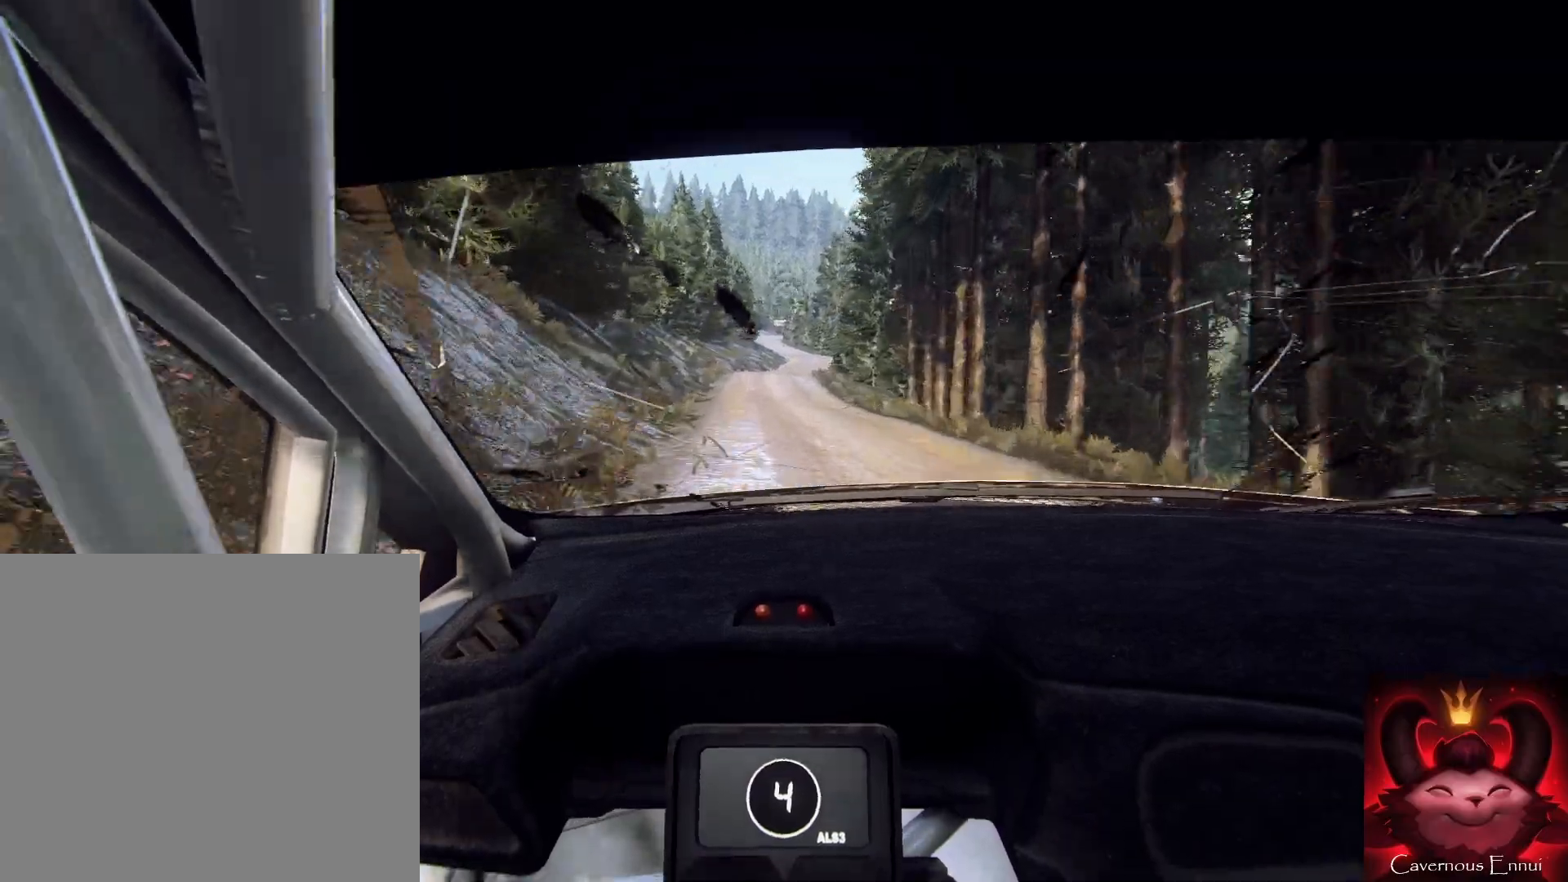
{"buttons": [], "left_stick": "center", "right_stick": "up", "events": [[233, "left_stick", "center"]]}
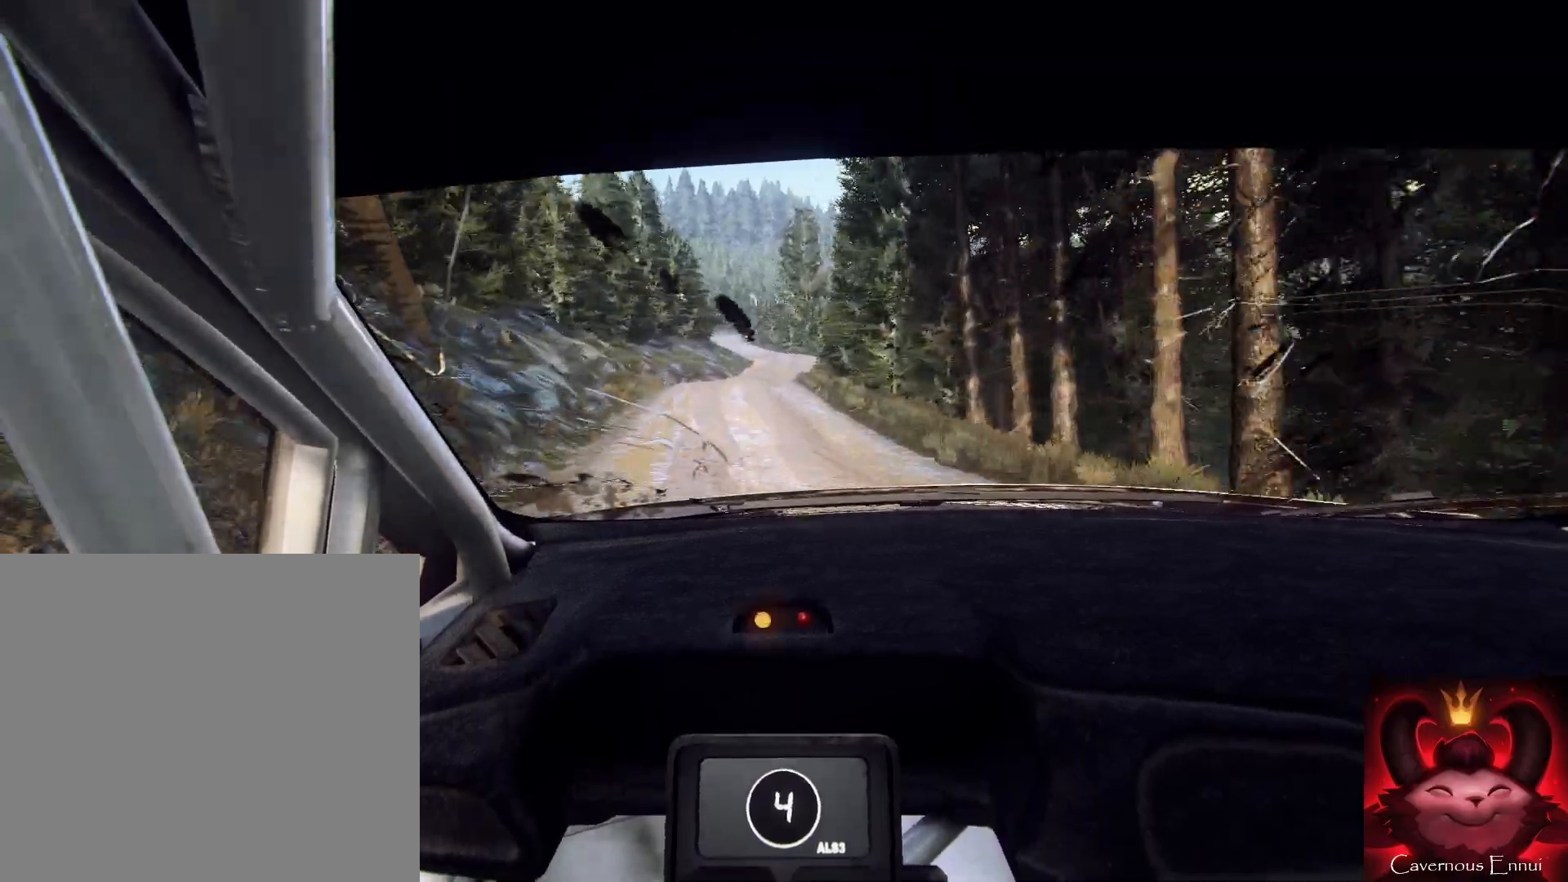
{"buttons": [], "left_stick": "right", "right_stick": "center", "events": [[433, "left_stick", "right"], [467, "right_stick", "center"]]}
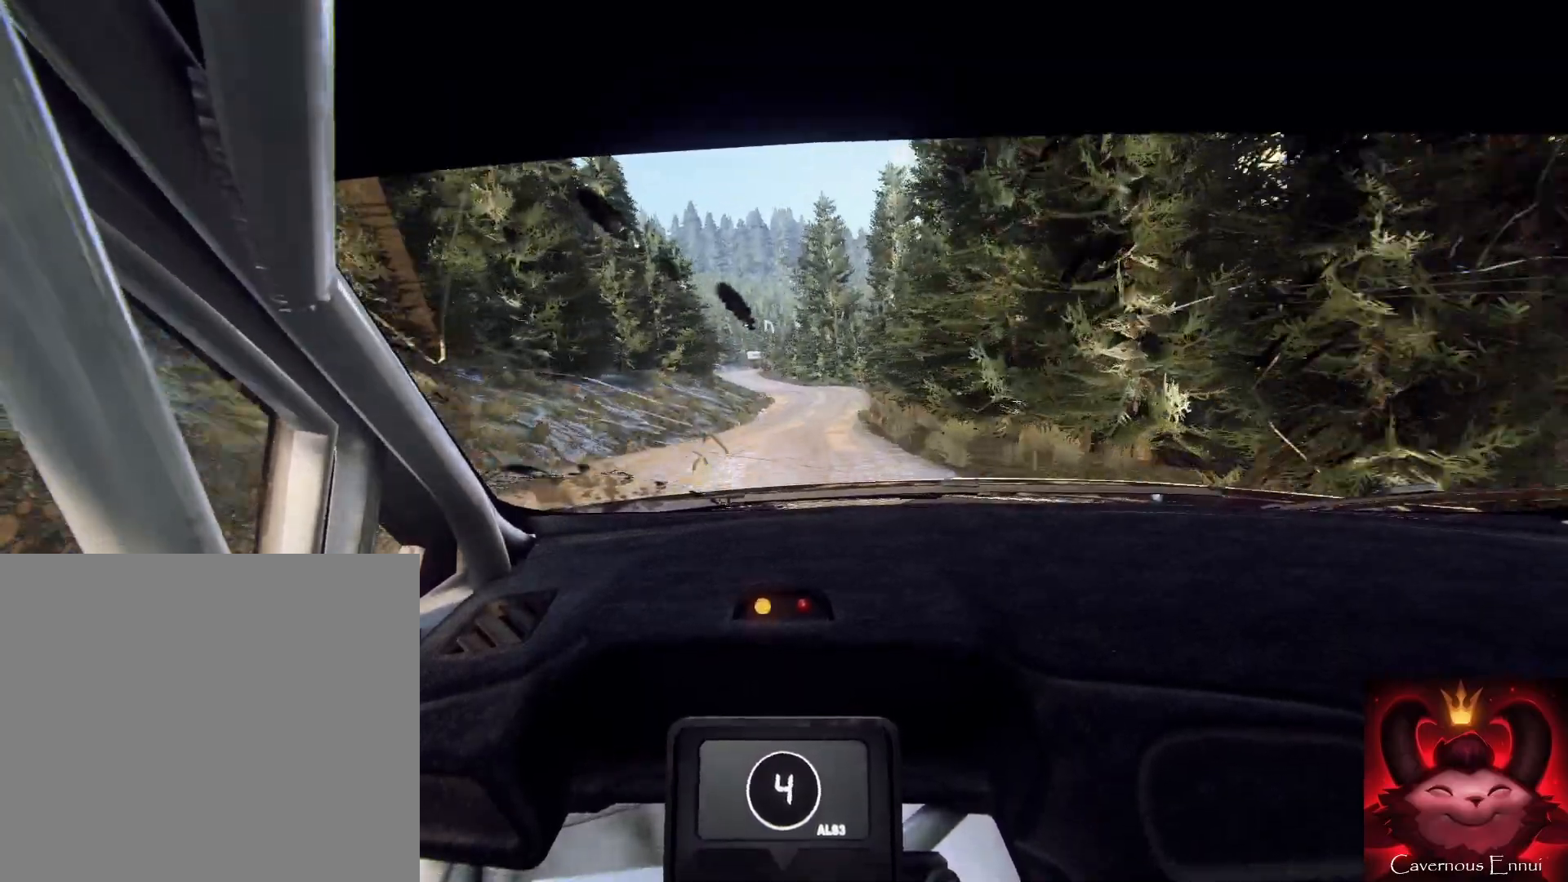
{"buttons": [], "left_stick": "right", "right_stick": "center", "events": [[167, "left_stick", "center"], [200, "right_stick", "up"], [333, "right_stick", "center"], [367, "L2", "down"], [400, "left_stick", "right"], [500, "L2", "up"]]}
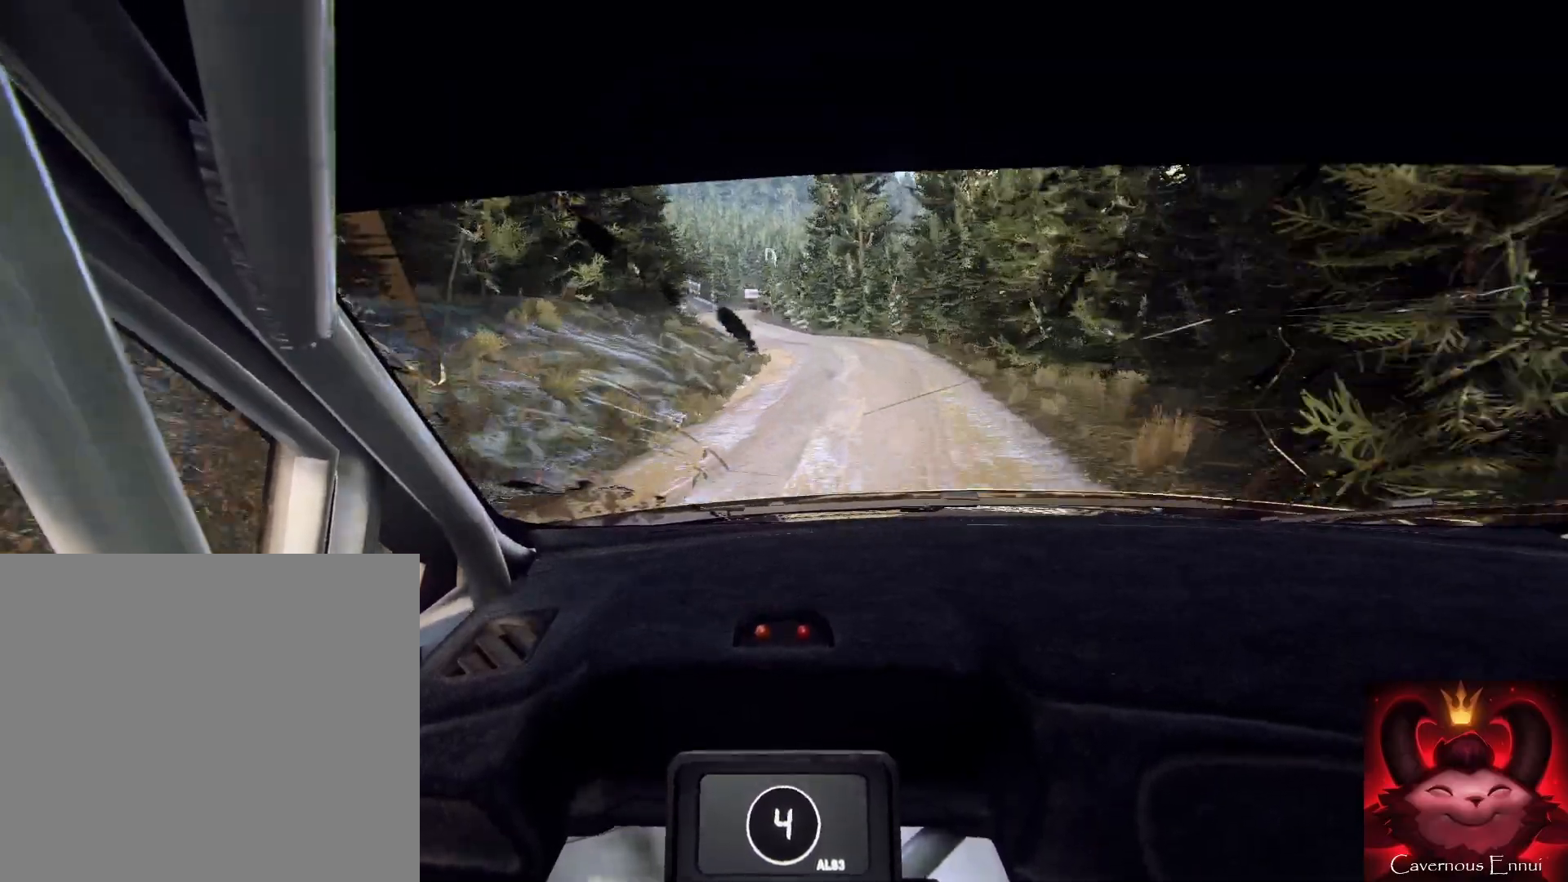
{"buttons": ["L2"], "left_stick": "up-left", "right_stick": "center", "events": [[133, "left_stick", "up-left"], [200, "L2", "down"], [200, "right_stick", "up"], [300, "L2", "up"], [300, "right_stick", "center"], [500, "L2", "down"]]}
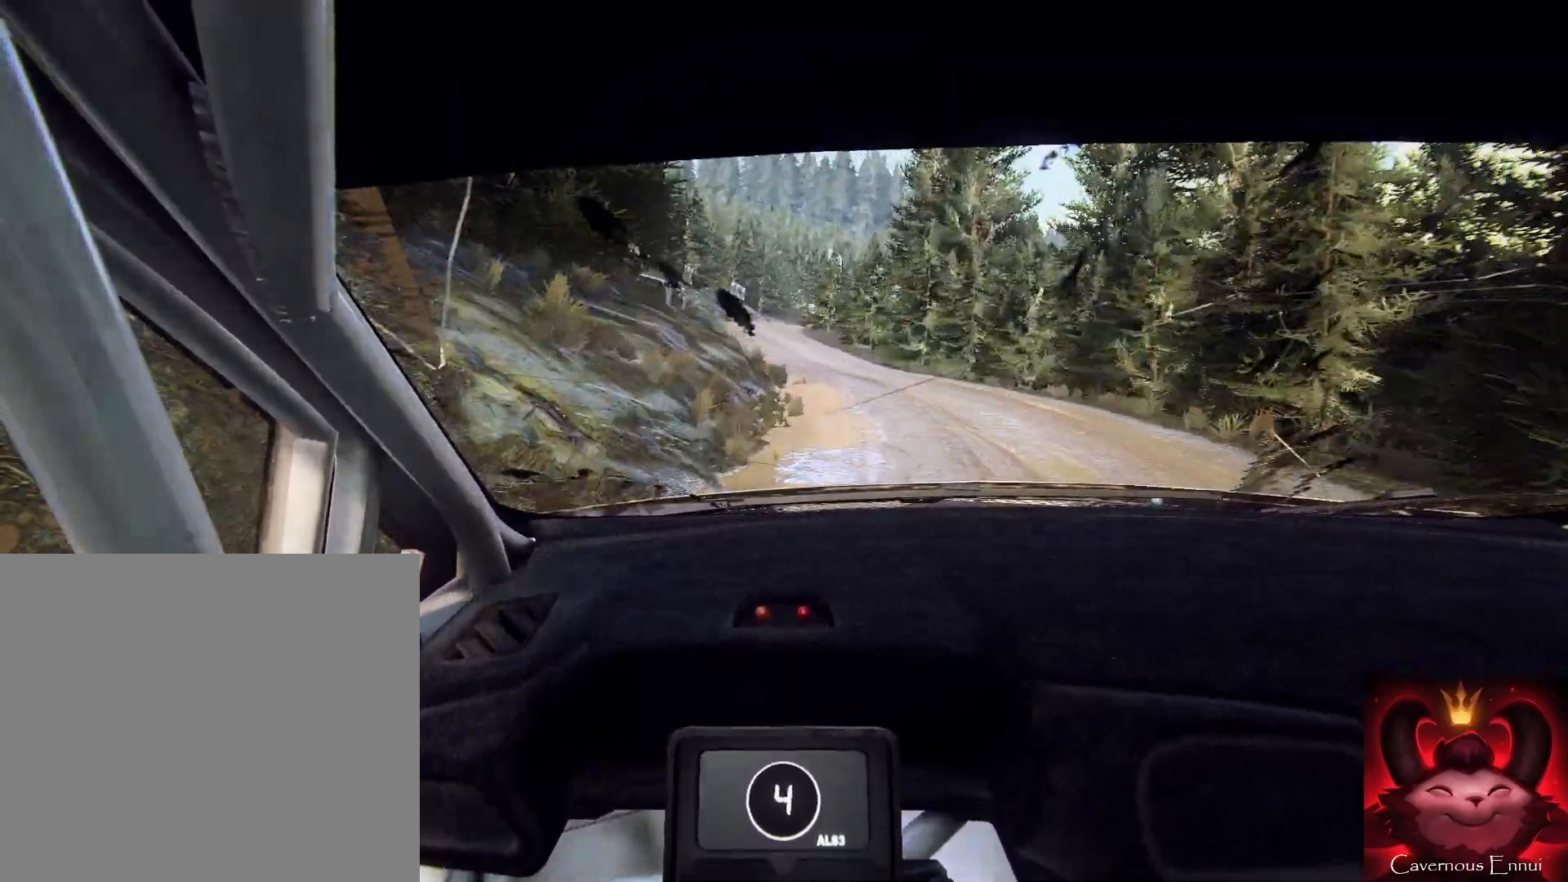
{"buttons": [], "left_stick": "down-left", "right_stick": "center", "events": [[100, "L2", "up"], [100, "left_stick", "down-left"], [133, "right_stick", "up-right"], [200, "L2", "down"], [267, "L2", "up"], [267, "left_stick", "down"], [300, "right_stick", "center"], [433, "left_stick", "down-left"]]}
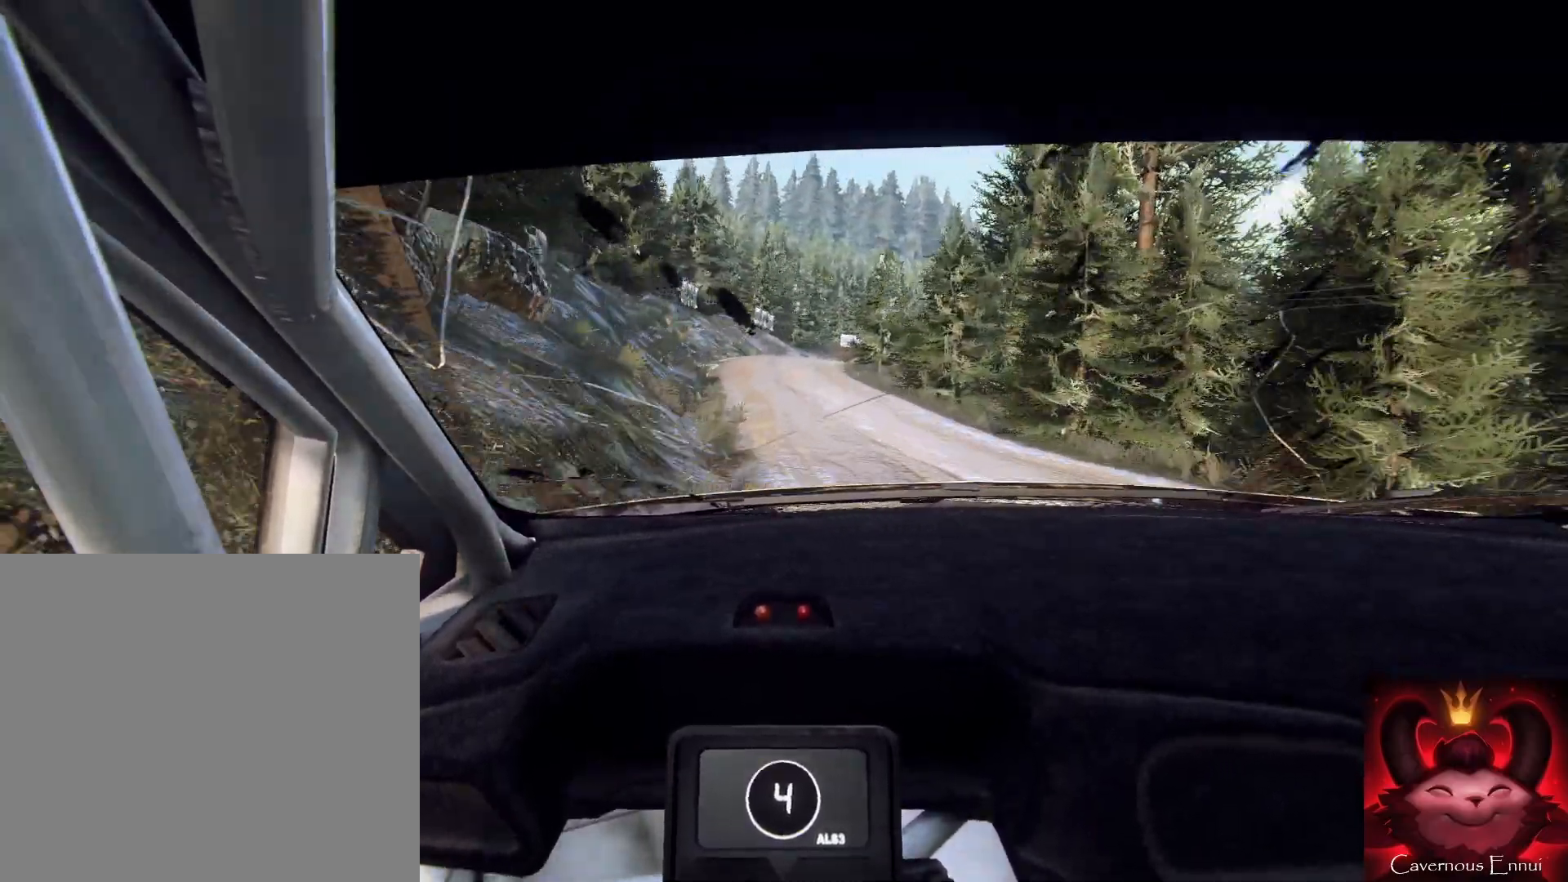
{"buttons": ["L1", "L2"], "left_stick": "down-left", "right_stick": "center", "events": [[67, "L2", "down"], [200, "right_stick", "up"], [300, "L2", "up"], [300, "left_stick", "down"], [300, "right_stick", "center"], [400, "L2", "down"], [400, "left_stick", "down-left"], [500, "L1", "down"]]}
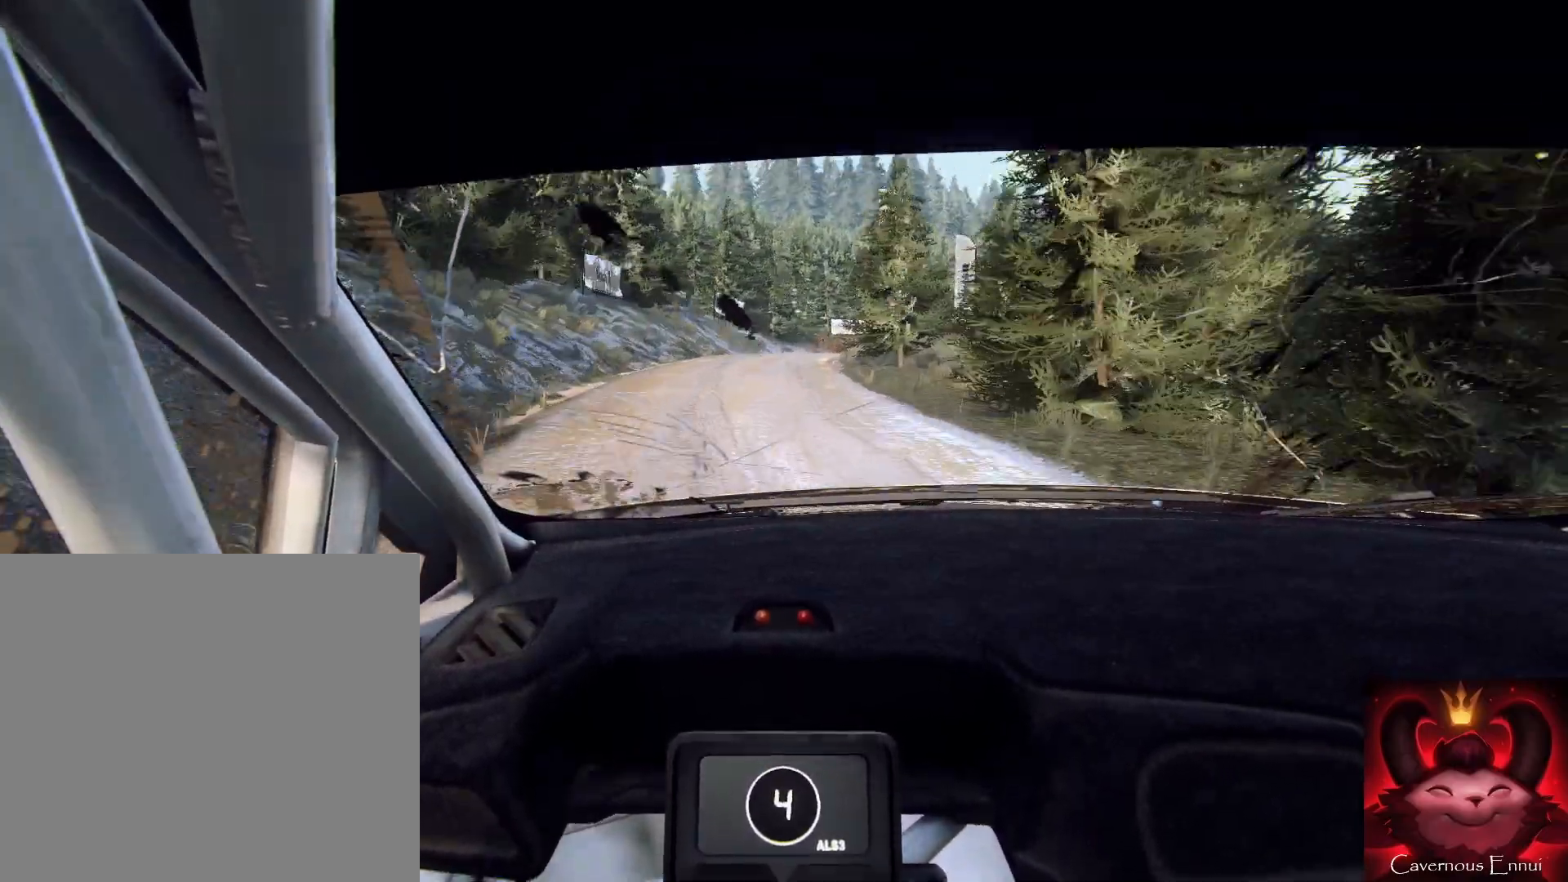
{"buttons": [], "left_stick": "right", "right_stick": "center", "events": [[67, "L1", "up"], [67, "L2", "up"], [100, "left_stick", "down"], [167, "L2", "down"], [333, "L2", "up"], [333, "left_stick", "right"], [400, "L2", "down"], [500, "L2", "up"]]}
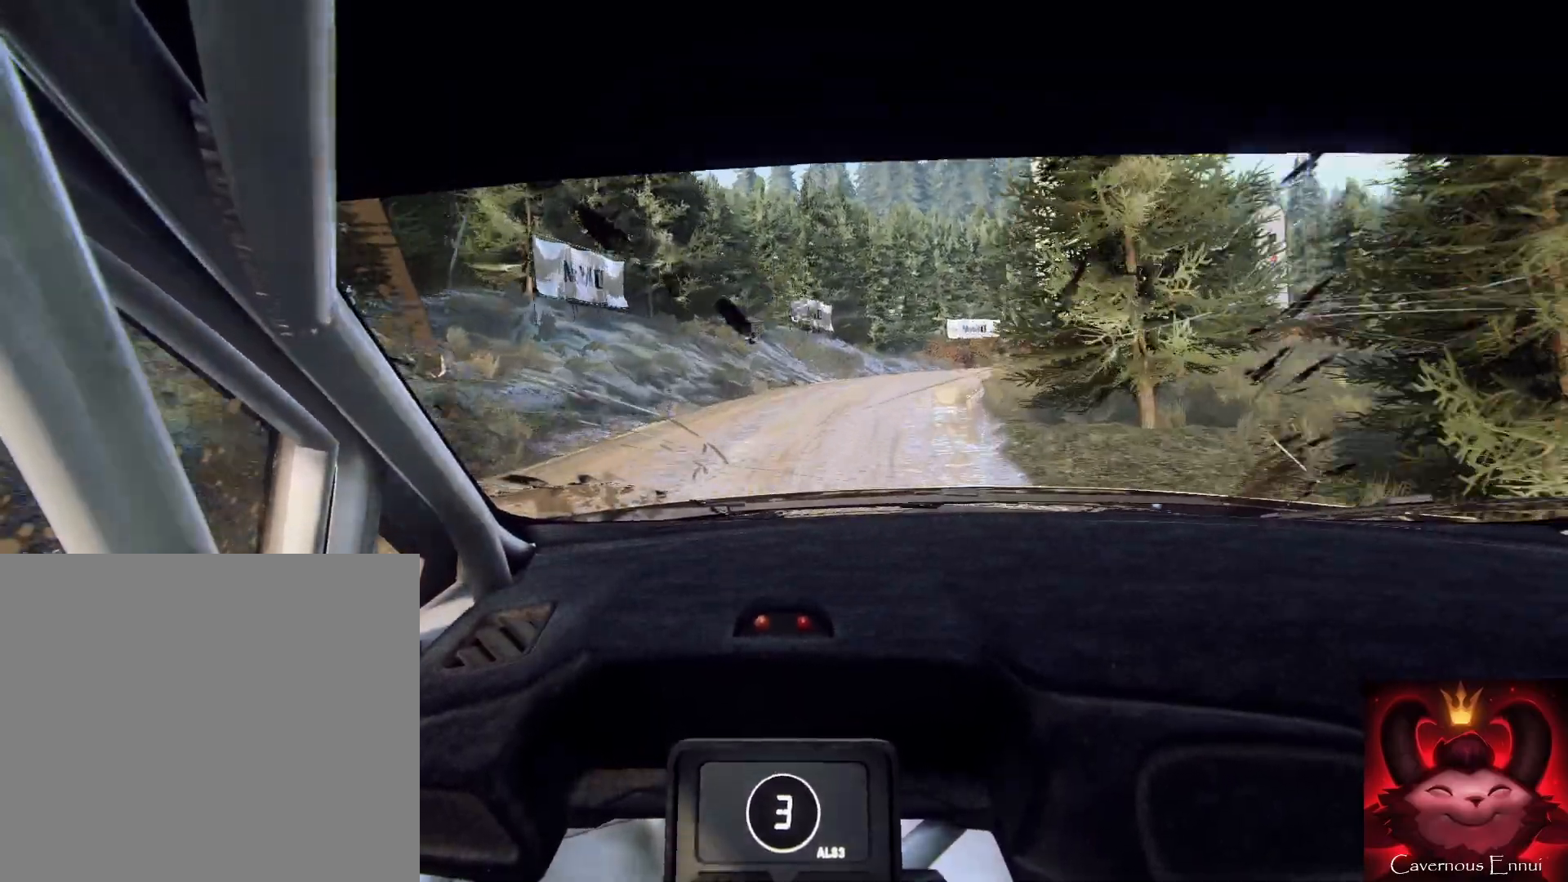
{"buttons": [], "left_stick": "right", "right_stick": "center", "events": [[67, "L2", "down"], [167, "L2", "up"], [267, "L2", "down"], [367, "L2", "up"]]}
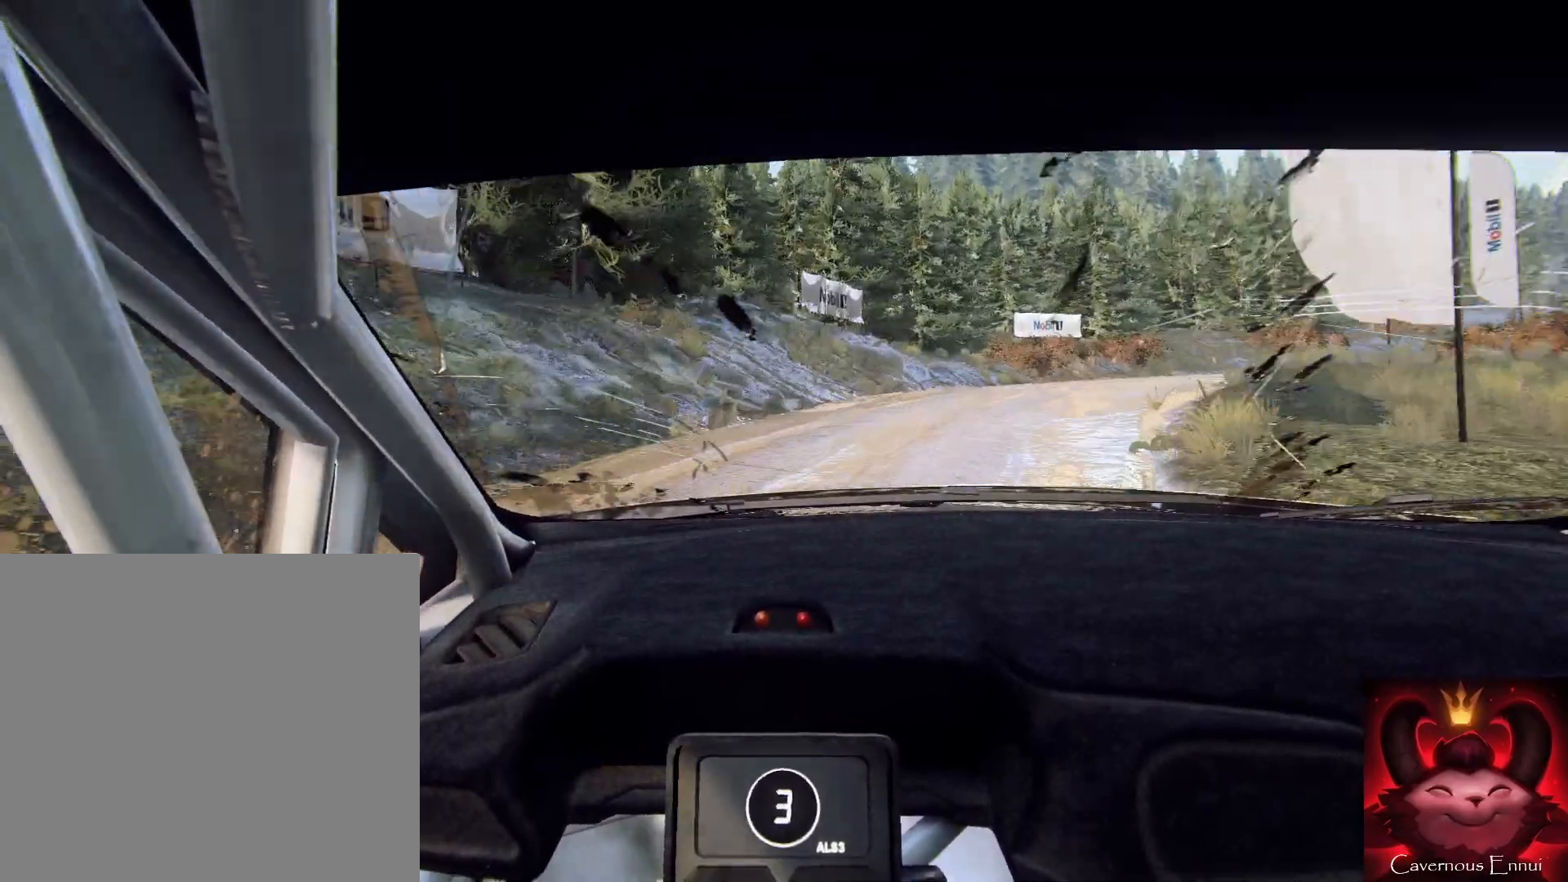
{"buttons": [], "left_stick": "center", "right_stick": "up", "events": [[500, "left_stick", "center"], [500, "right_stick", "up"]]}
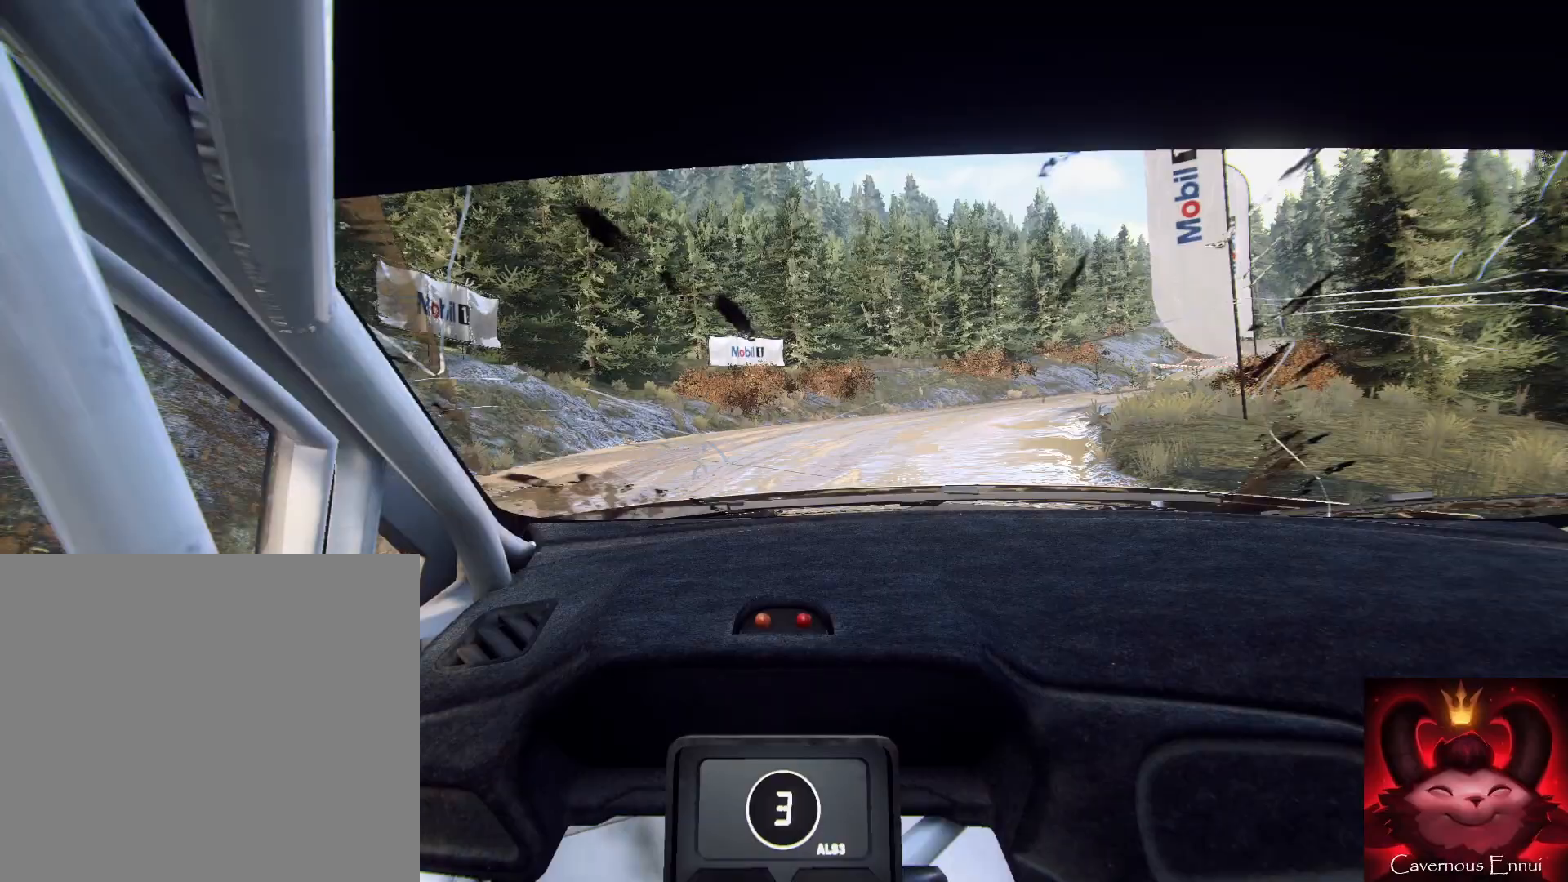
{"buttons": [], "left_stick": "left", "right_stick": "up", "events": [[100, "left_stick", "left"], [133, "right_stick", "center"], [267, "right_stick", "up"], [333, "left_stick", "center"], [400, "left_stick", "left"]]}
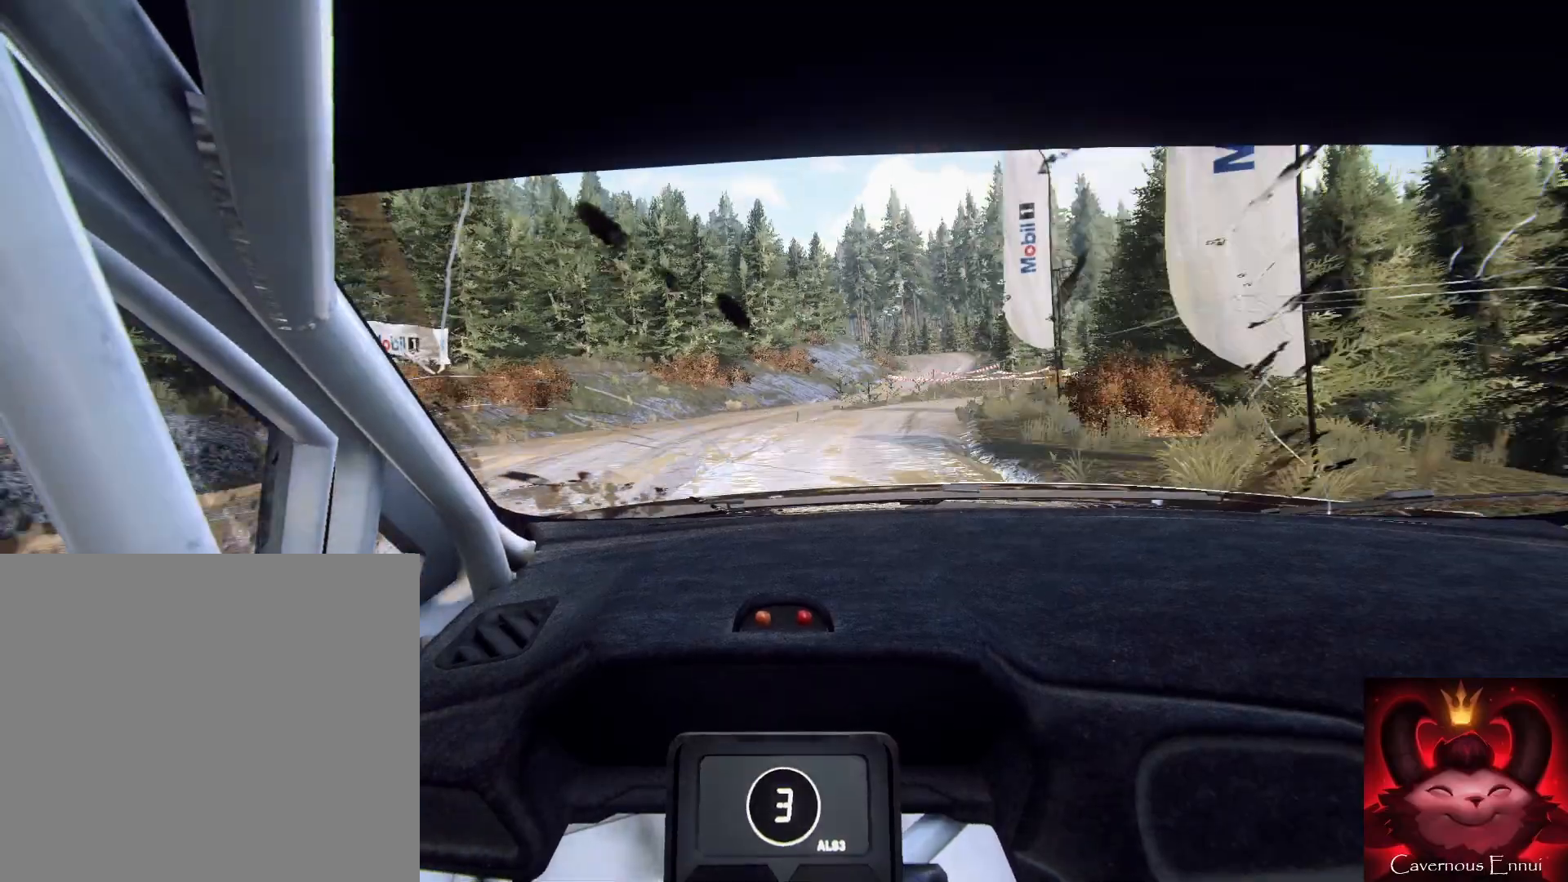
{"buttons": [], "left_stick": "center", "right_stick": "up", "events": [[67, "left_stick", "center"], [300, "left_stick", "right"], [500, "left_stick", "center"]]}
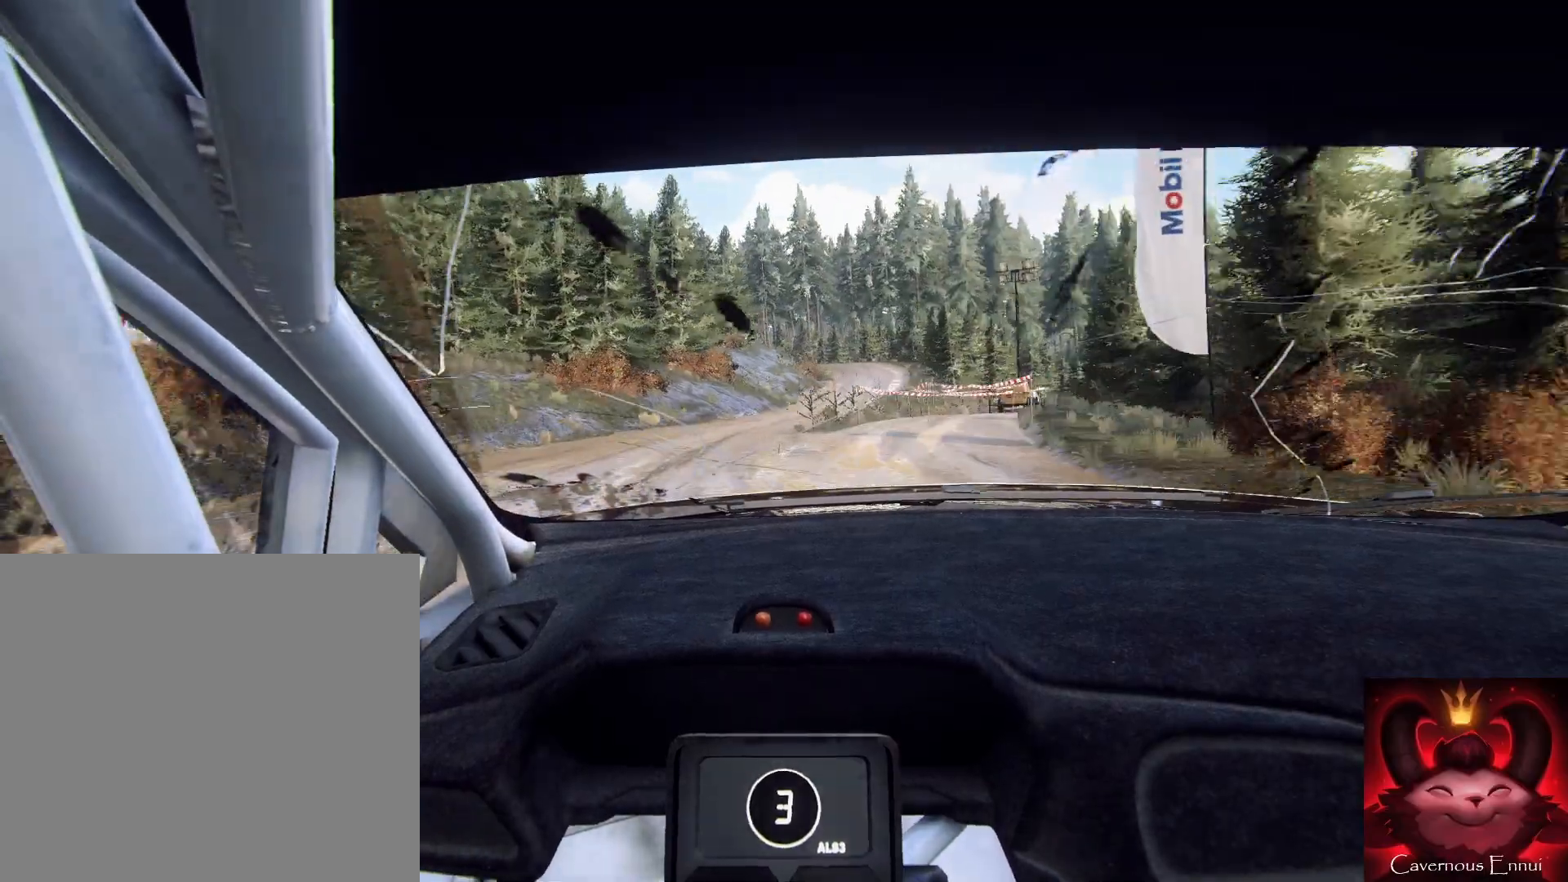
{"buttons": [], "left_stick": "center", "right_stick": "up", "events": [[200, "left_stick", "right"], [433, "left_stick", "center"]]}
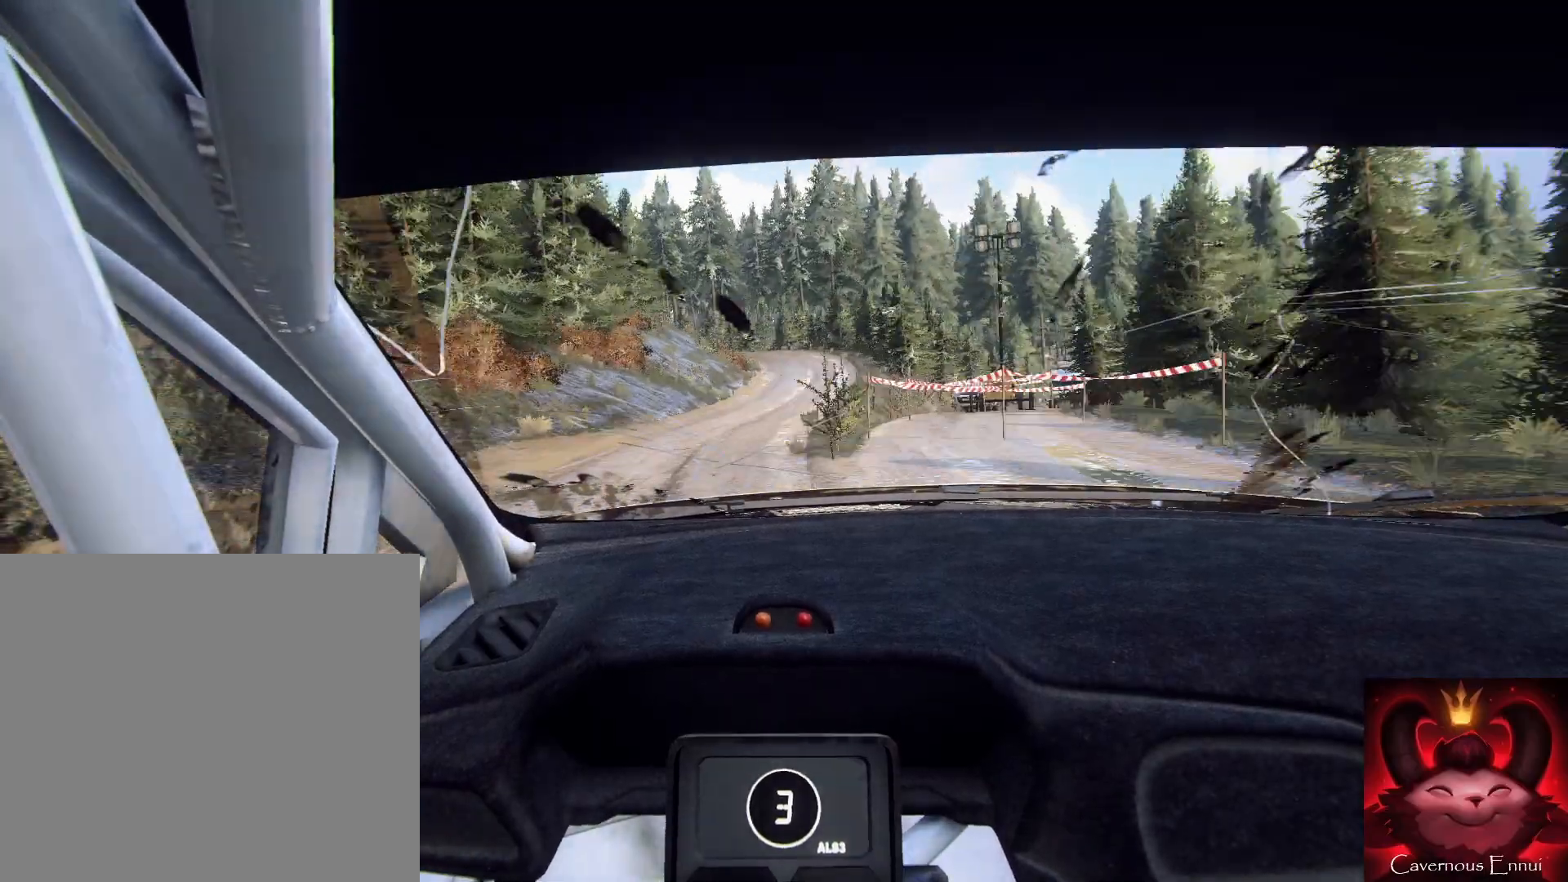
{"buttons": [], "left_stick": "center", "right_stick": "up", "events": [[267, "left_stick", "right"], [467, "left_stick", "center"]]}
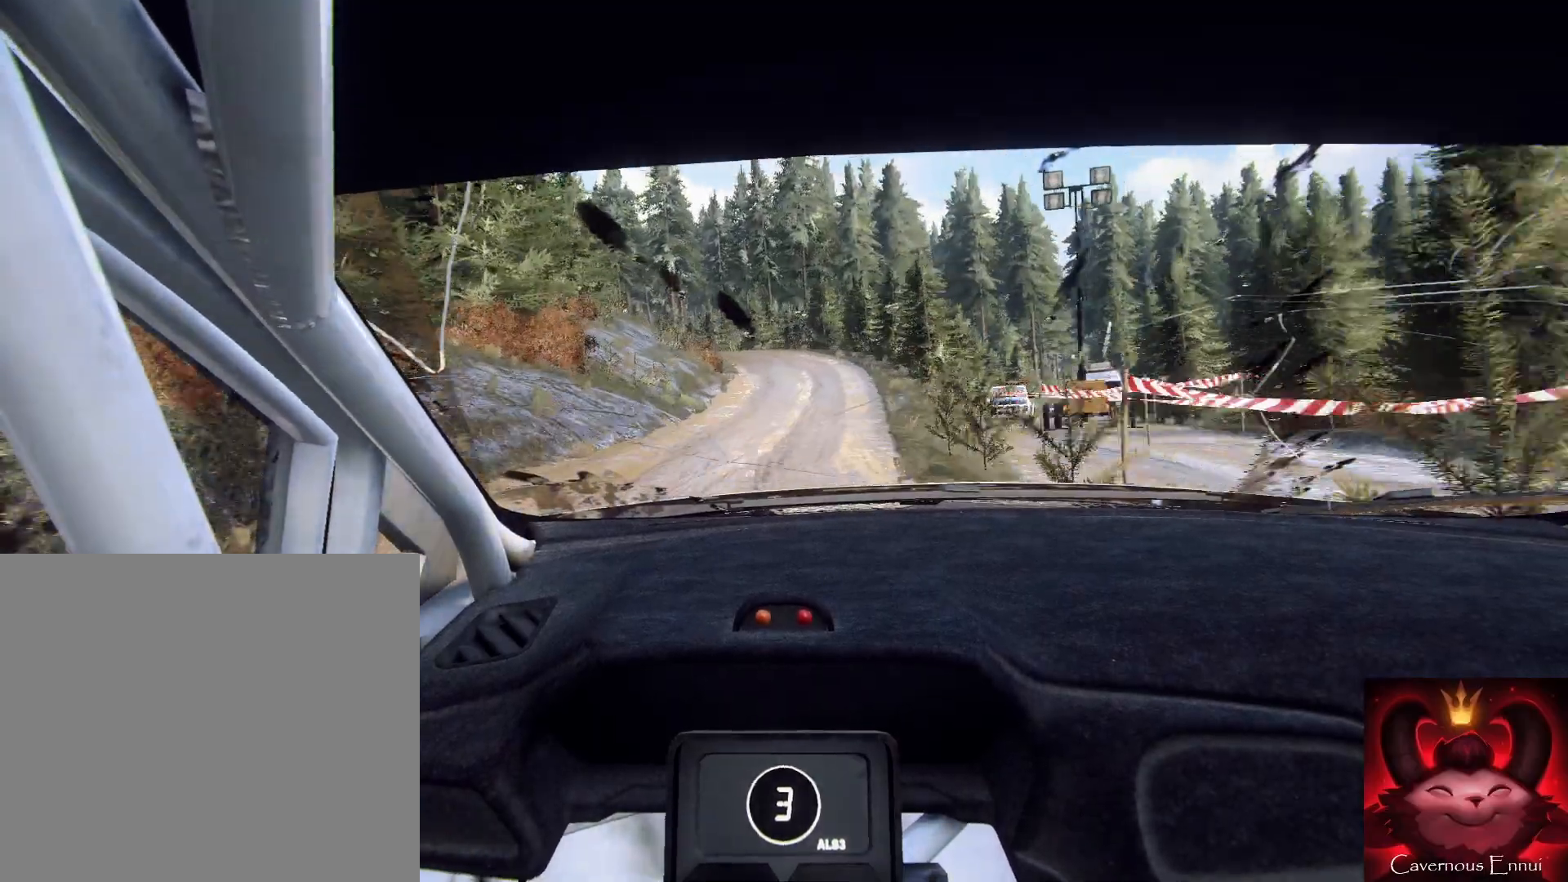
{"buttons": [], "left_stick": "center", "right_stick": "up", "events": [[33, "left_stick", "right"], [300, "left_stick", "center"]]}
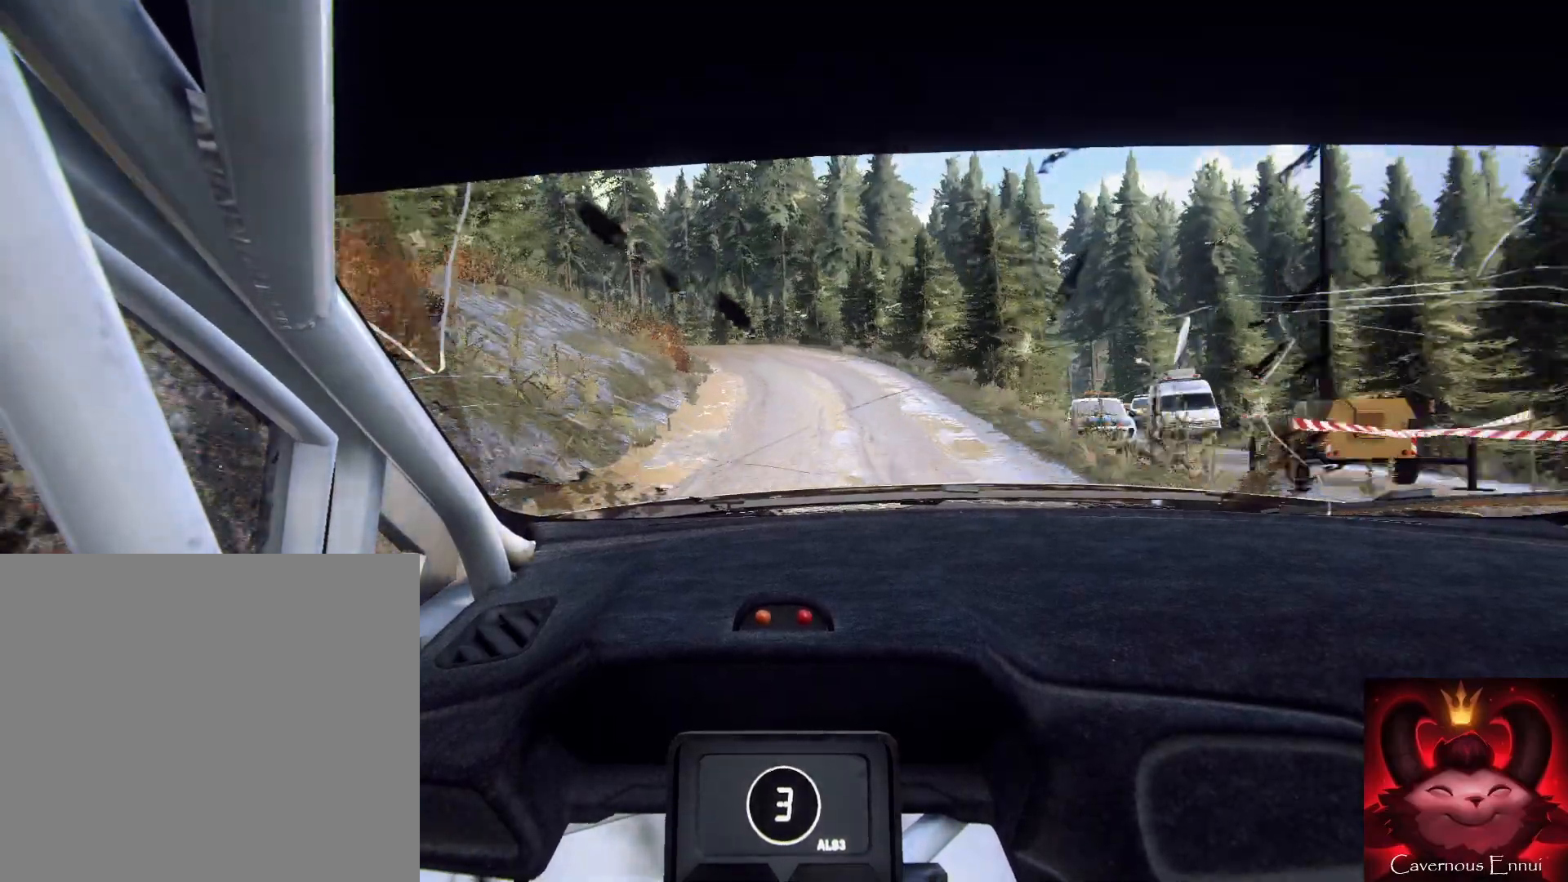
{"buttons": ["L2"], "left_stick": "down-left", "right_stick": "center", "events": [[200, "left_stick", "left"], [300, "left_stick", "down-left"], [300, "right_stick", "center"], [400, "L2", "down"]]}
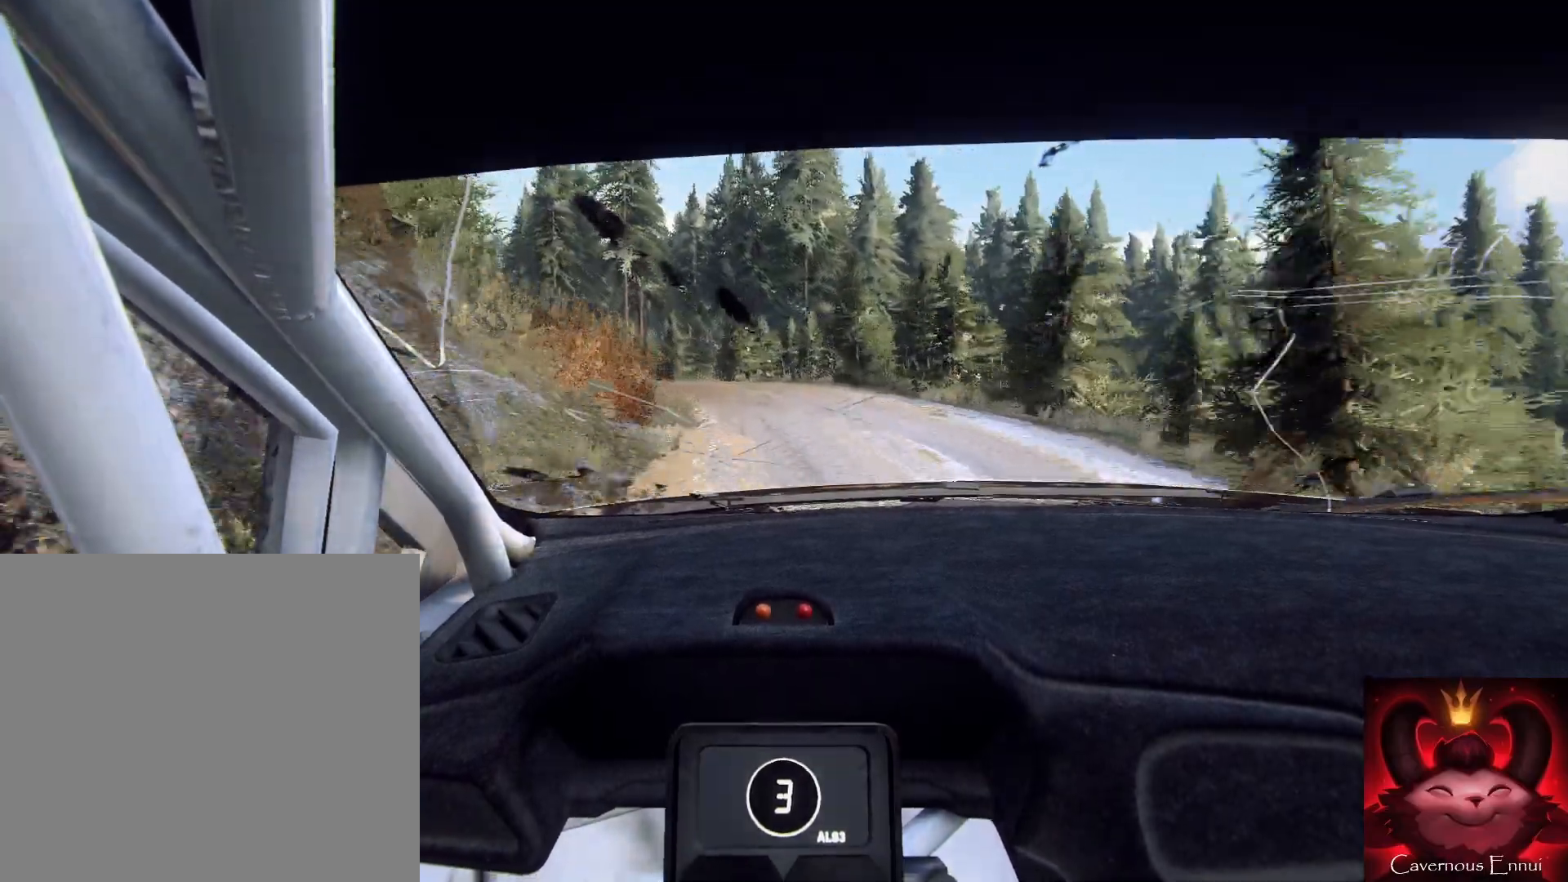
{"buttons": [], "left_stick": "down", "right_stick": "up", "events": [[67, "L2", "up"], [67, "right_stick", "up"], [133, "L2", "down"], [200, "right_stick", "center"], [333, "L2", "up"], [433, "left_stick", "down"], [500, "right_stick", "up"]]}
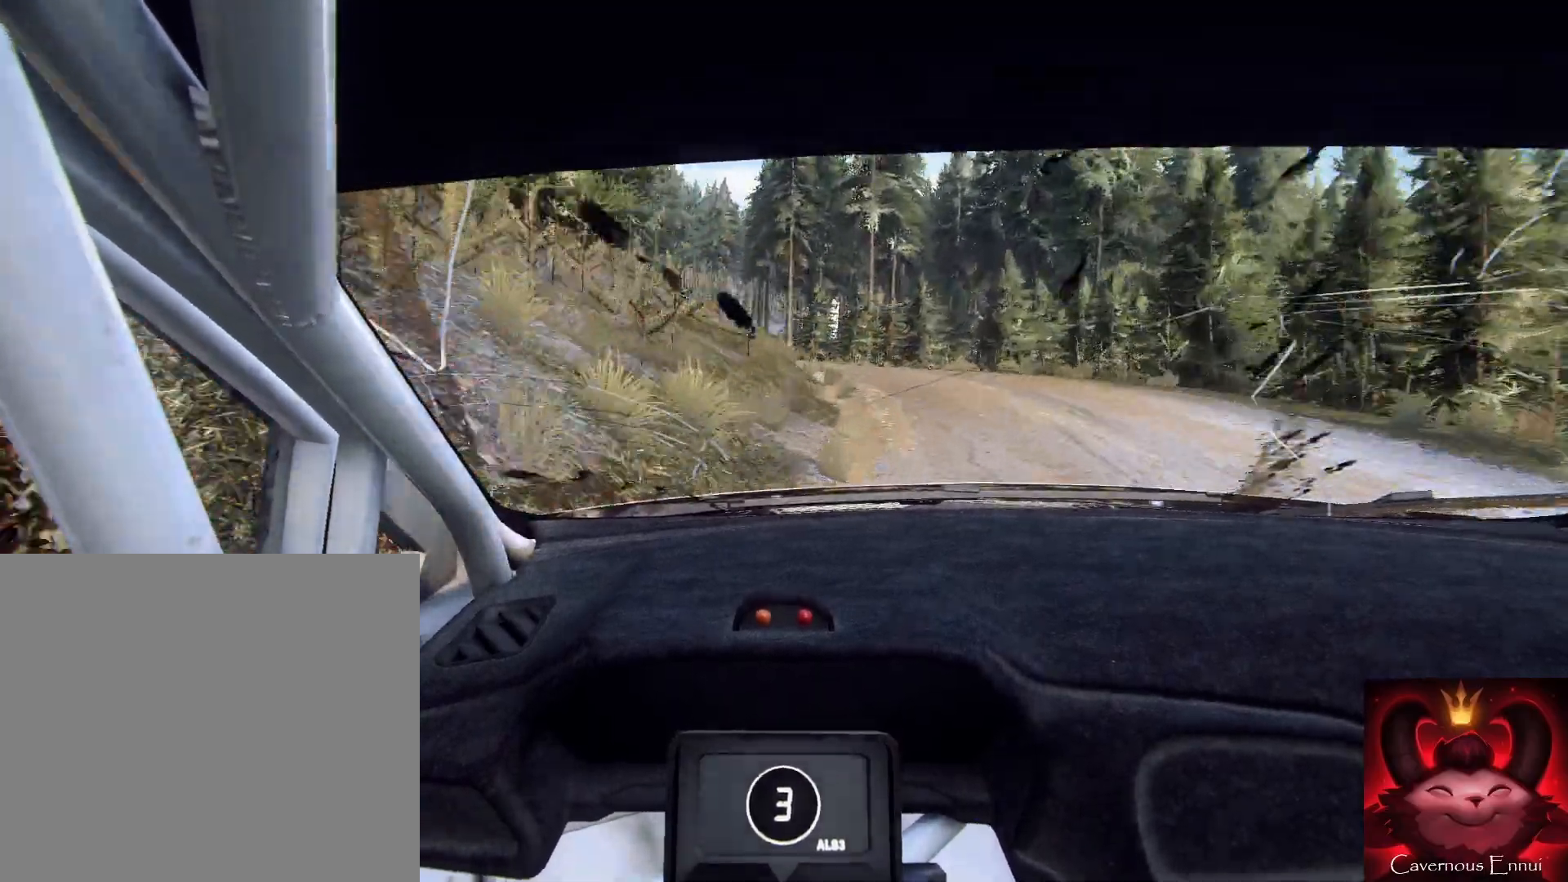
{"buttons": [], "left_stick": "up", "right_stick": "up", "events": [[133, "left_stick", "down-right"], [133, "right_stick", "center"], [433, "left_stick", "up"], [500, "right_stick", "up"]]}
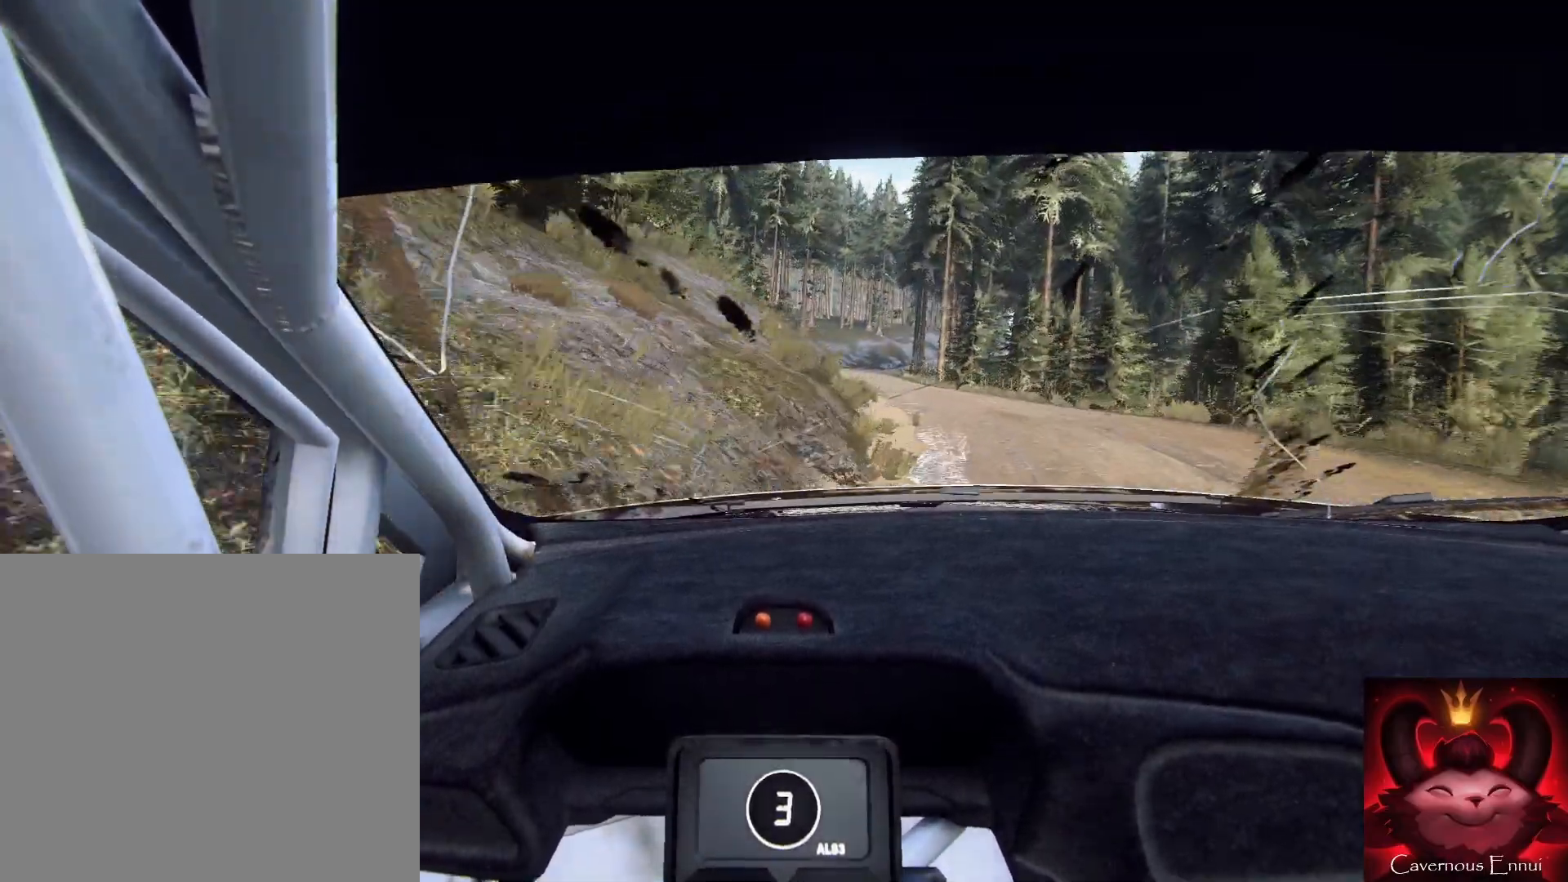
{"buttons": [], "left_stick": "up-left", "right_stick": "up", "events": [[67, "left_stick", "up-left"]]}
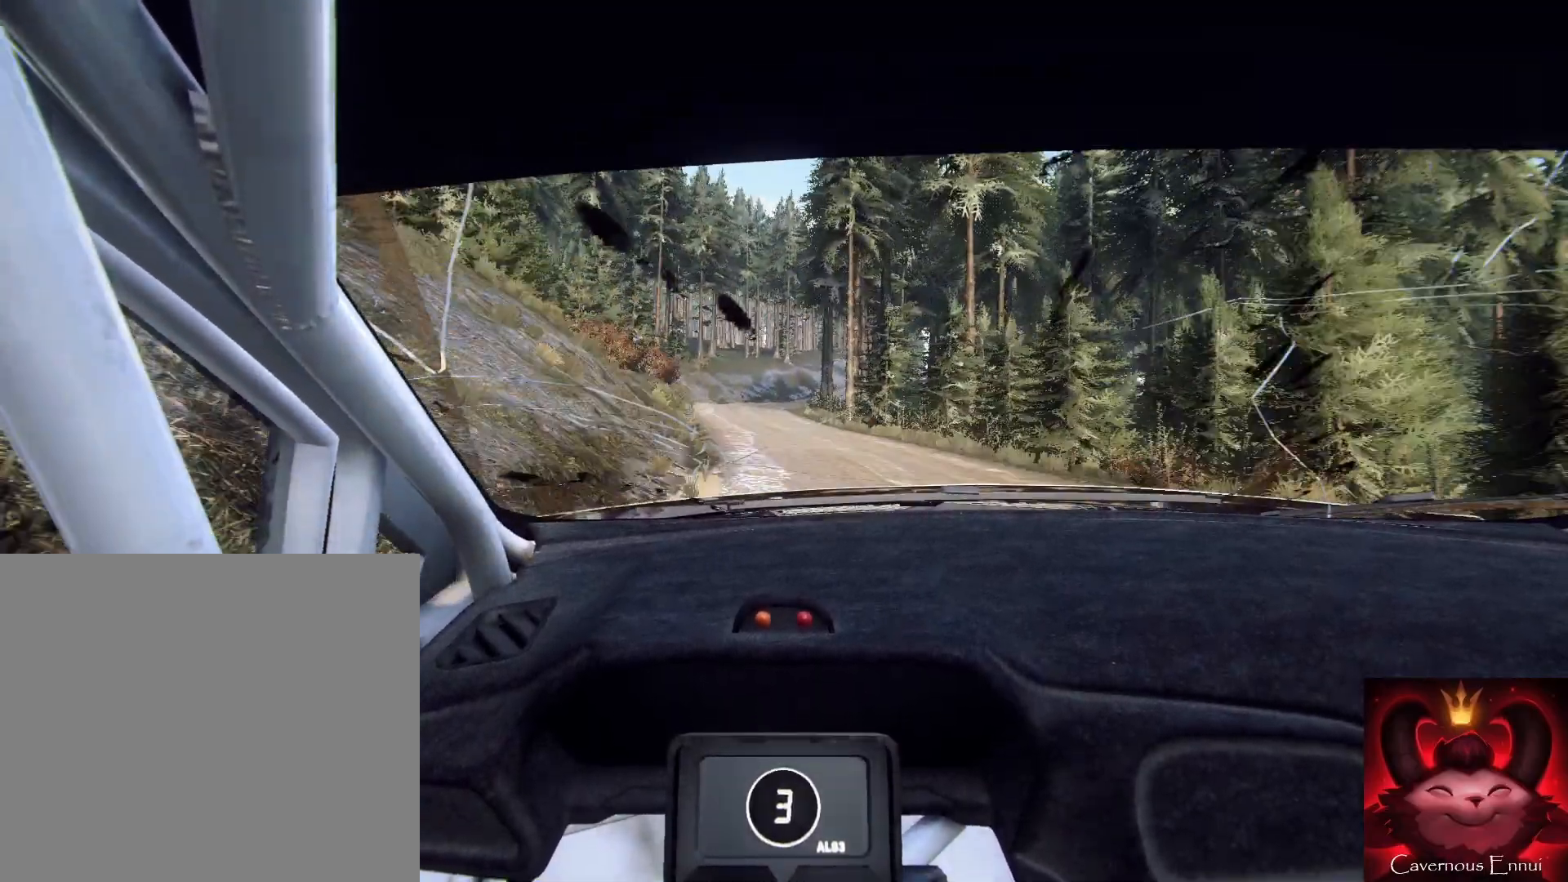
{"buttons": [], "left_stick": "right", "right_stick": "up", "events": [[33, "right_stick", "center"], [133, "left_stick", "center"], [200, "right_stick", "up"], [367, "left_stick", "right"]]}
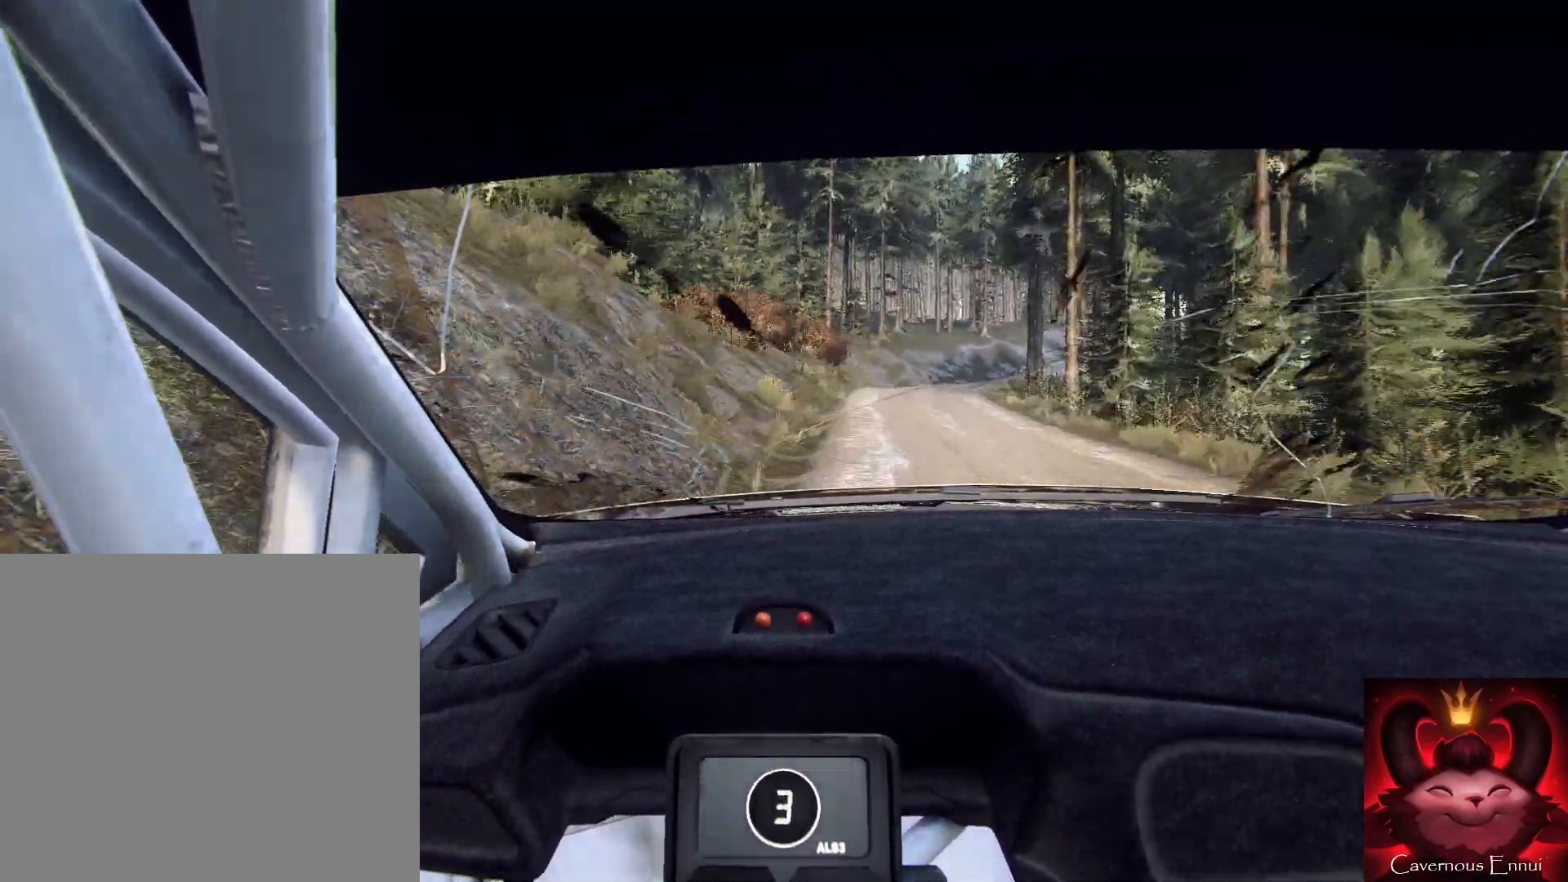
{"buttons": [], "left_stick": "right", "right_stick": "center", "events": [[367, "right_stick", "center"]]}
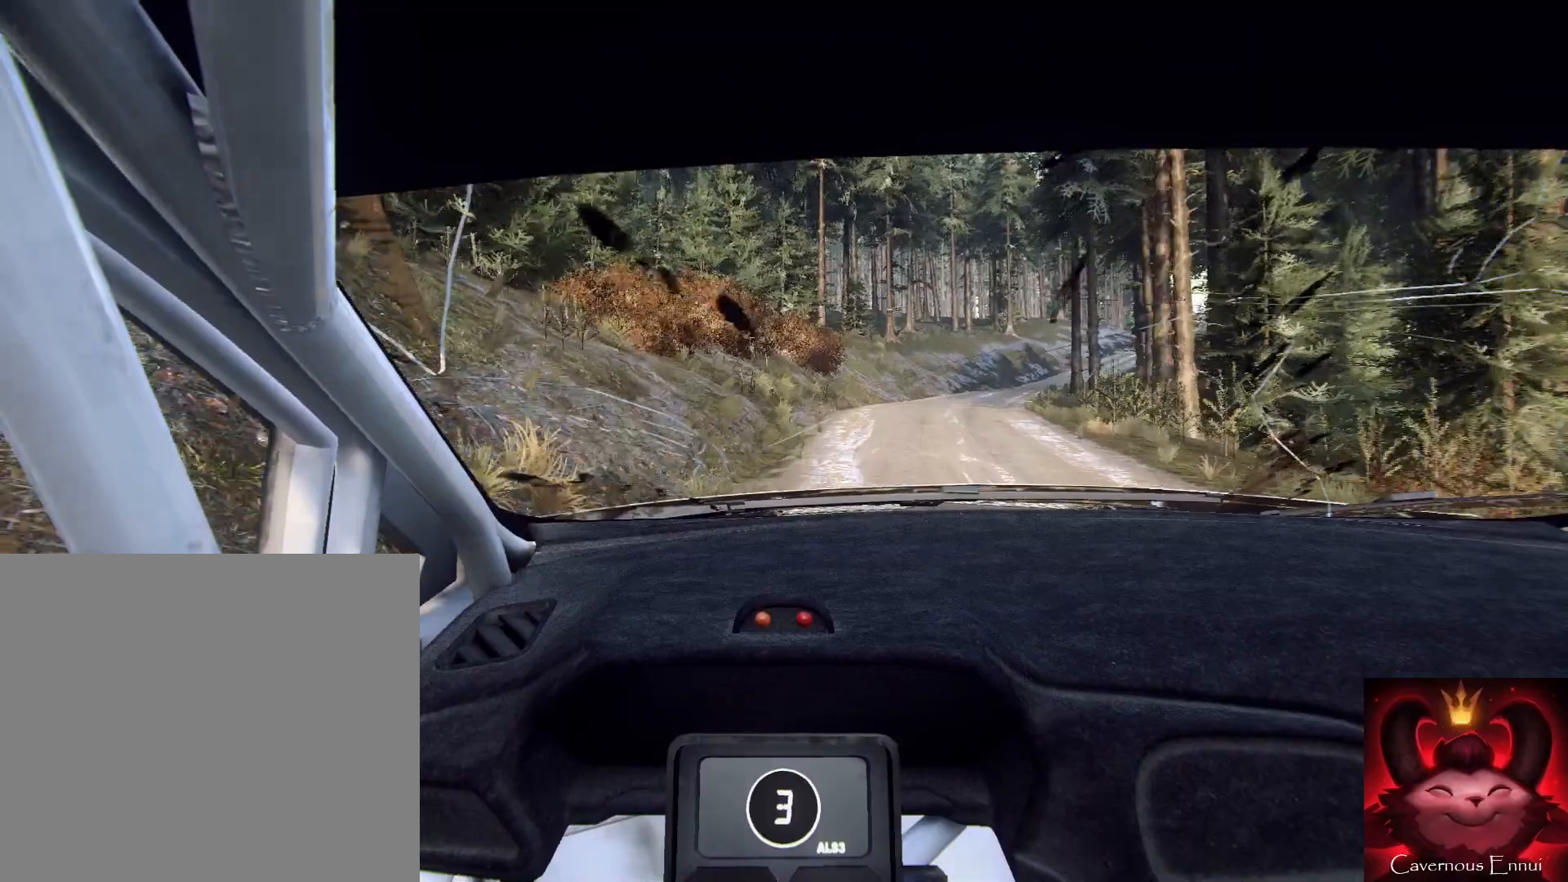
{"buttons": [], "left_stick": "up", "right_stick": "up", "events": [[133, "left_stick", "up"], [167, "right_stick", "up"]]}
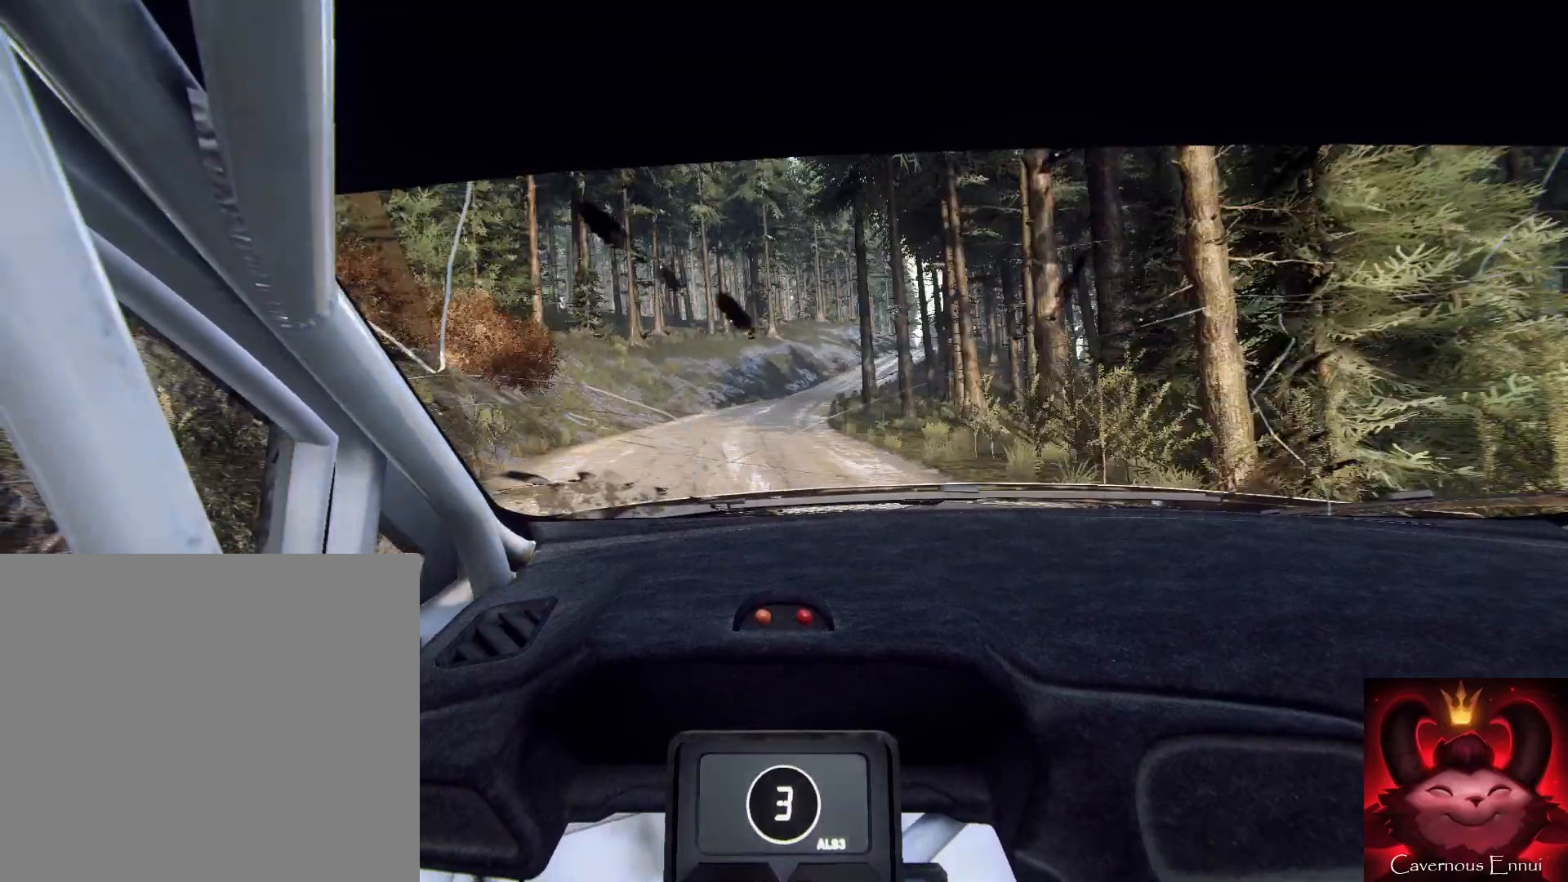
{"buttons": [], "left_stick": "right", "right_stick": "up", "events": [[367, "left_stick", "right"]]}
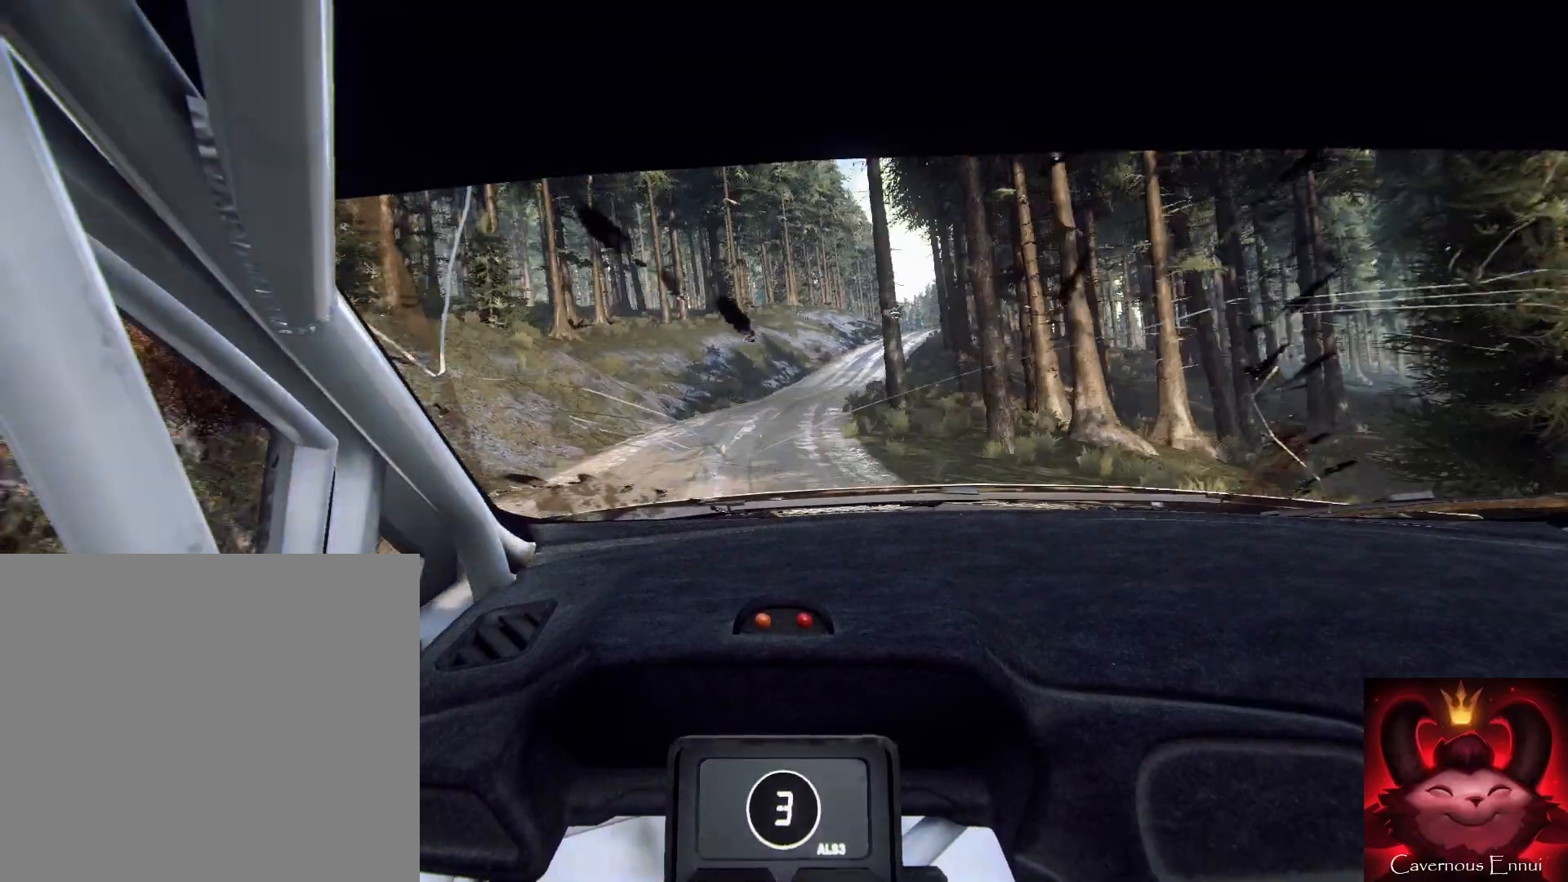
{"buttons": [], "left_stick": "center", "right_stick": "center", "events": [[367, "right_stick", "center"], [500, "left_stick", "center"]]}
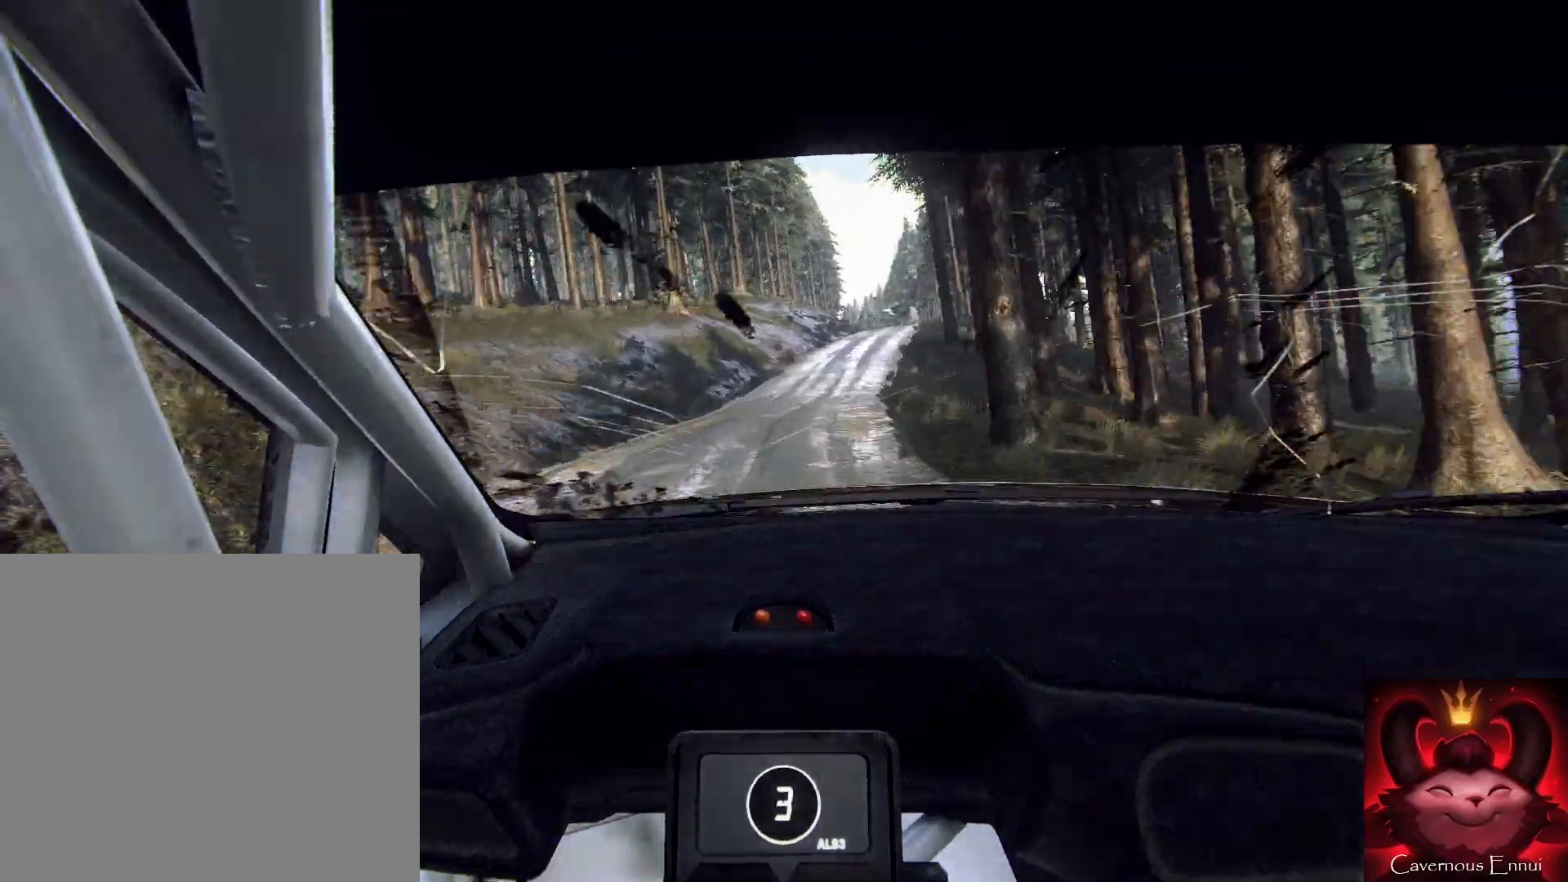
{"buttons": [], "left_stick": "center", "right_stick": "up", "events": [[67, "right_stick", "up"], [233, "left_stick", "left"], [433, "left_stick", "center"]]}
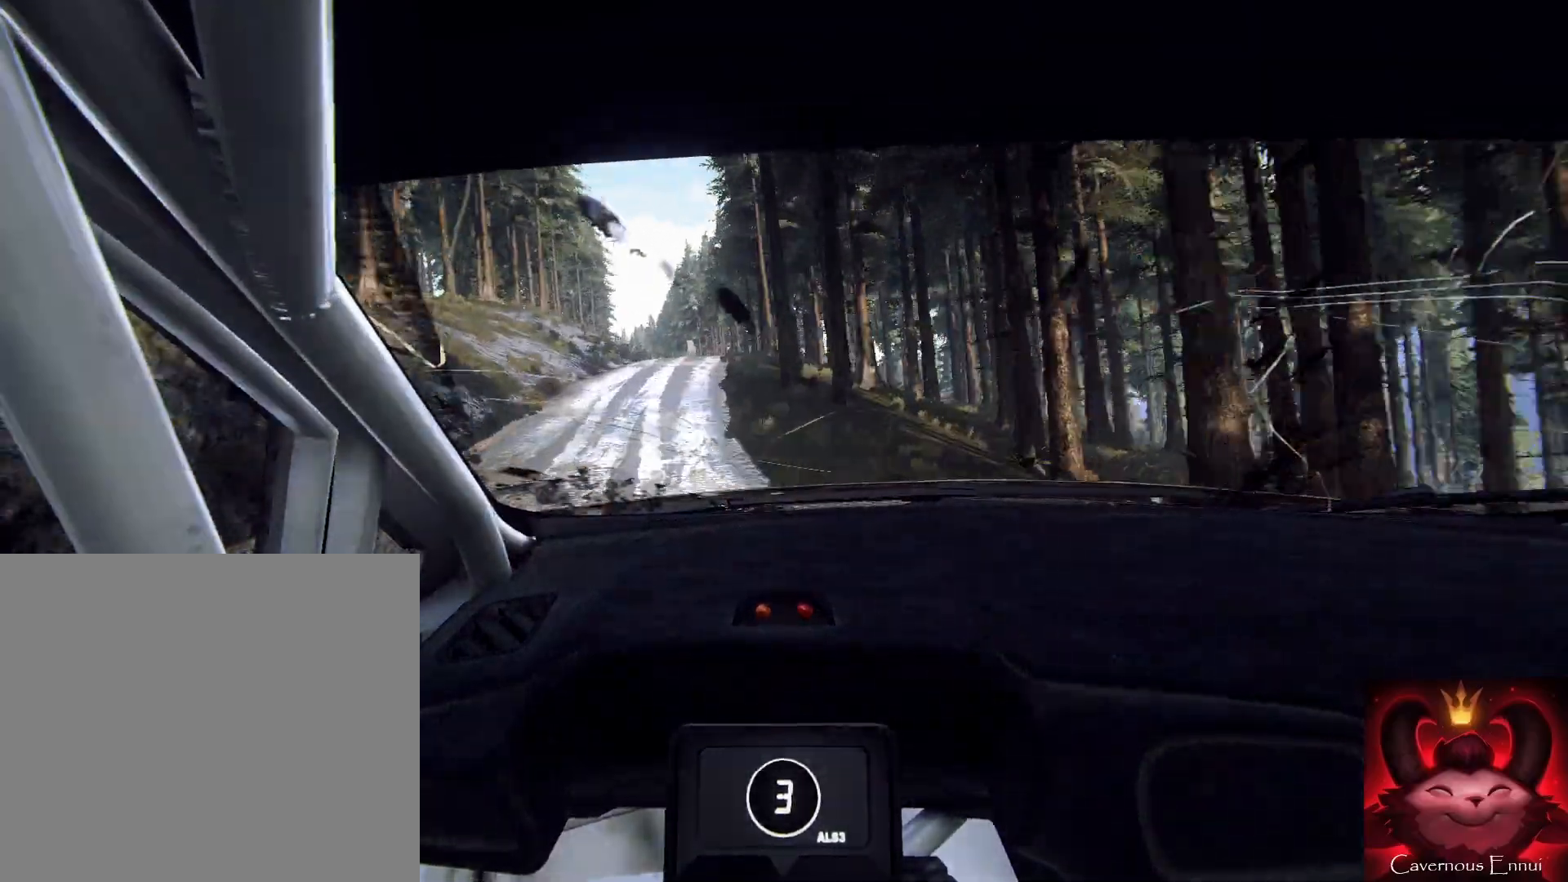
{"buttons": [], "left_stick": "center", "right_stick": "up", "events": [[67, "left_stick", "left"], [300, "left_stick", "center"]]}